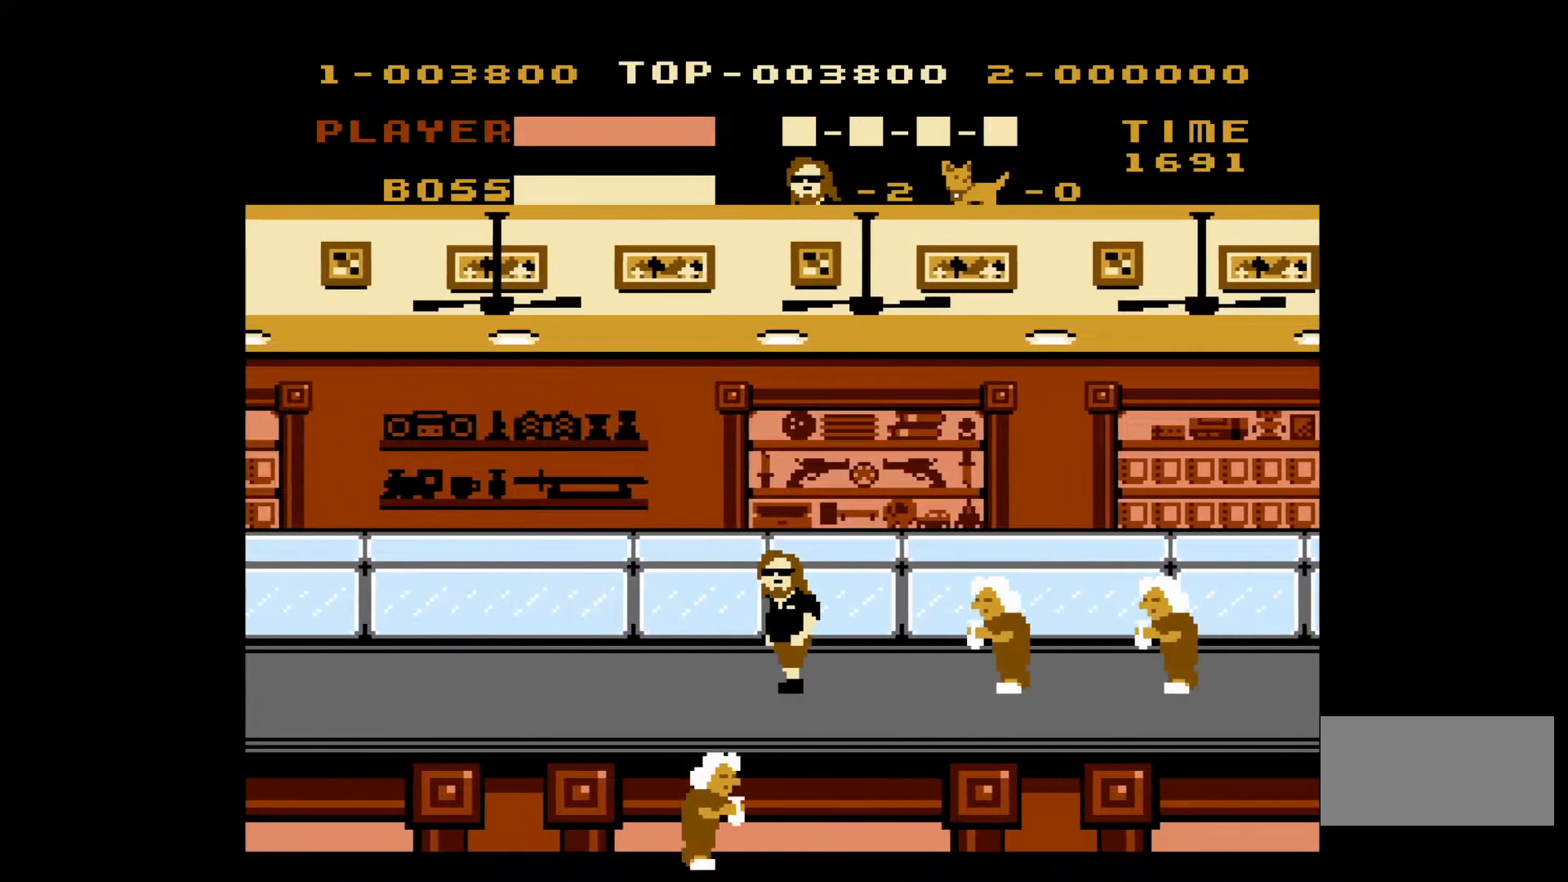
Gameplay with a controller (Nintendo layout); each line is a JSON object with the inputs held at the frame after it. "events" lists button and stick changes between this image and that frame as [ms after this image, input, new state], when the widget could be followed in between. Not read: L3 R3.
{"buttons": ["DPAD_LEFT"], "events": []}
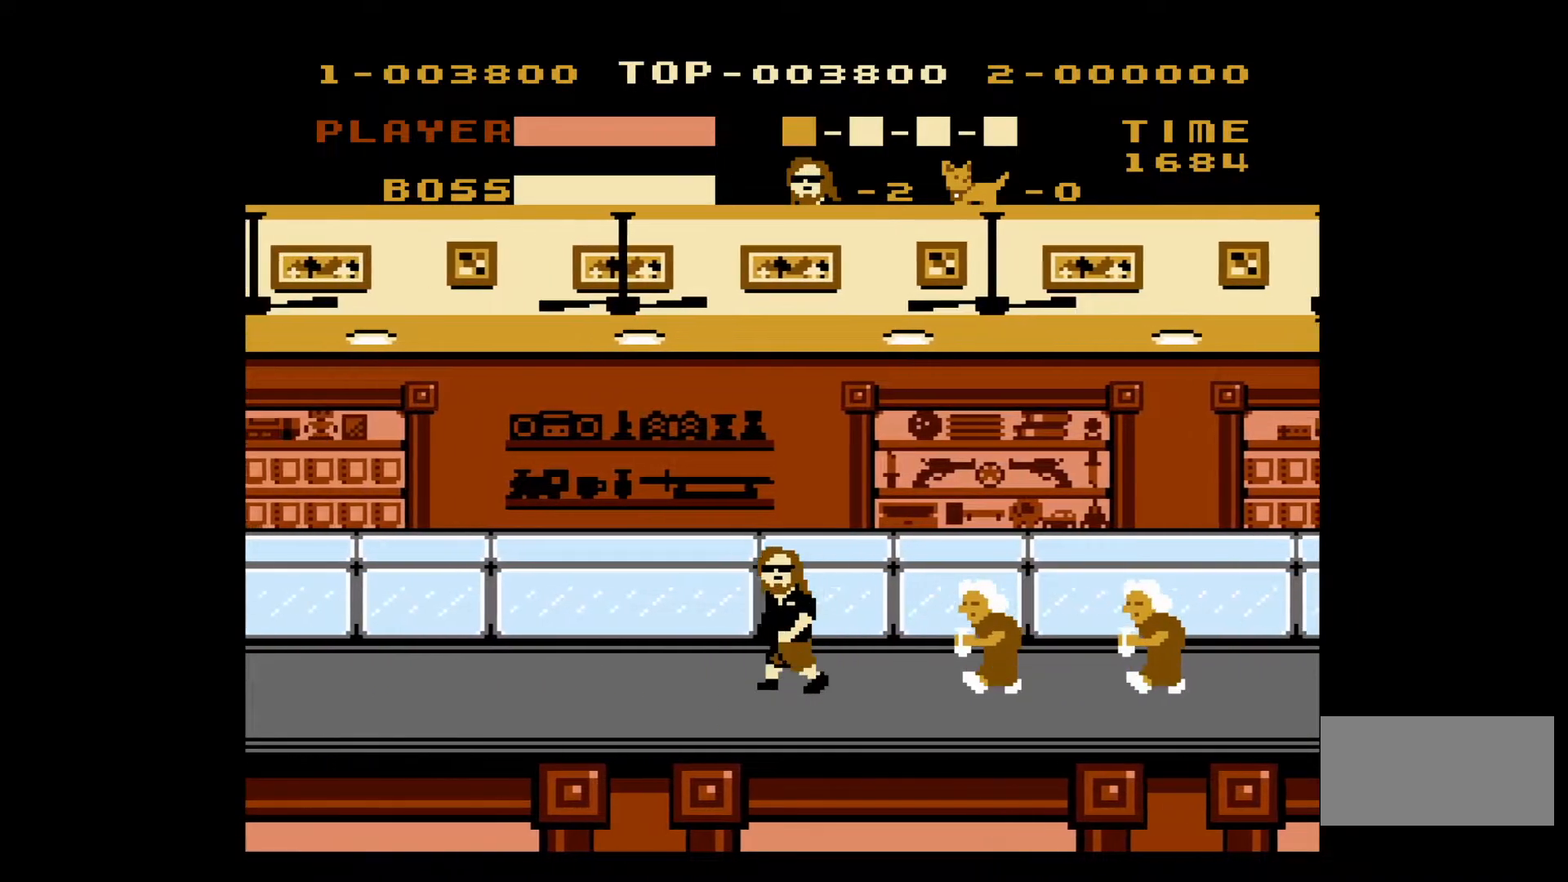
{"buttons": ["DPAD_RIGHT"], "events": [[150, "DPAD_LEFT", "up"], [150, "DPAD_UP", "down"], [183, "DPAD_RIGHT", "down"], [183, "DPAD_UP", "up"], [350, "B", "down"], [483, "B", "up"]]}
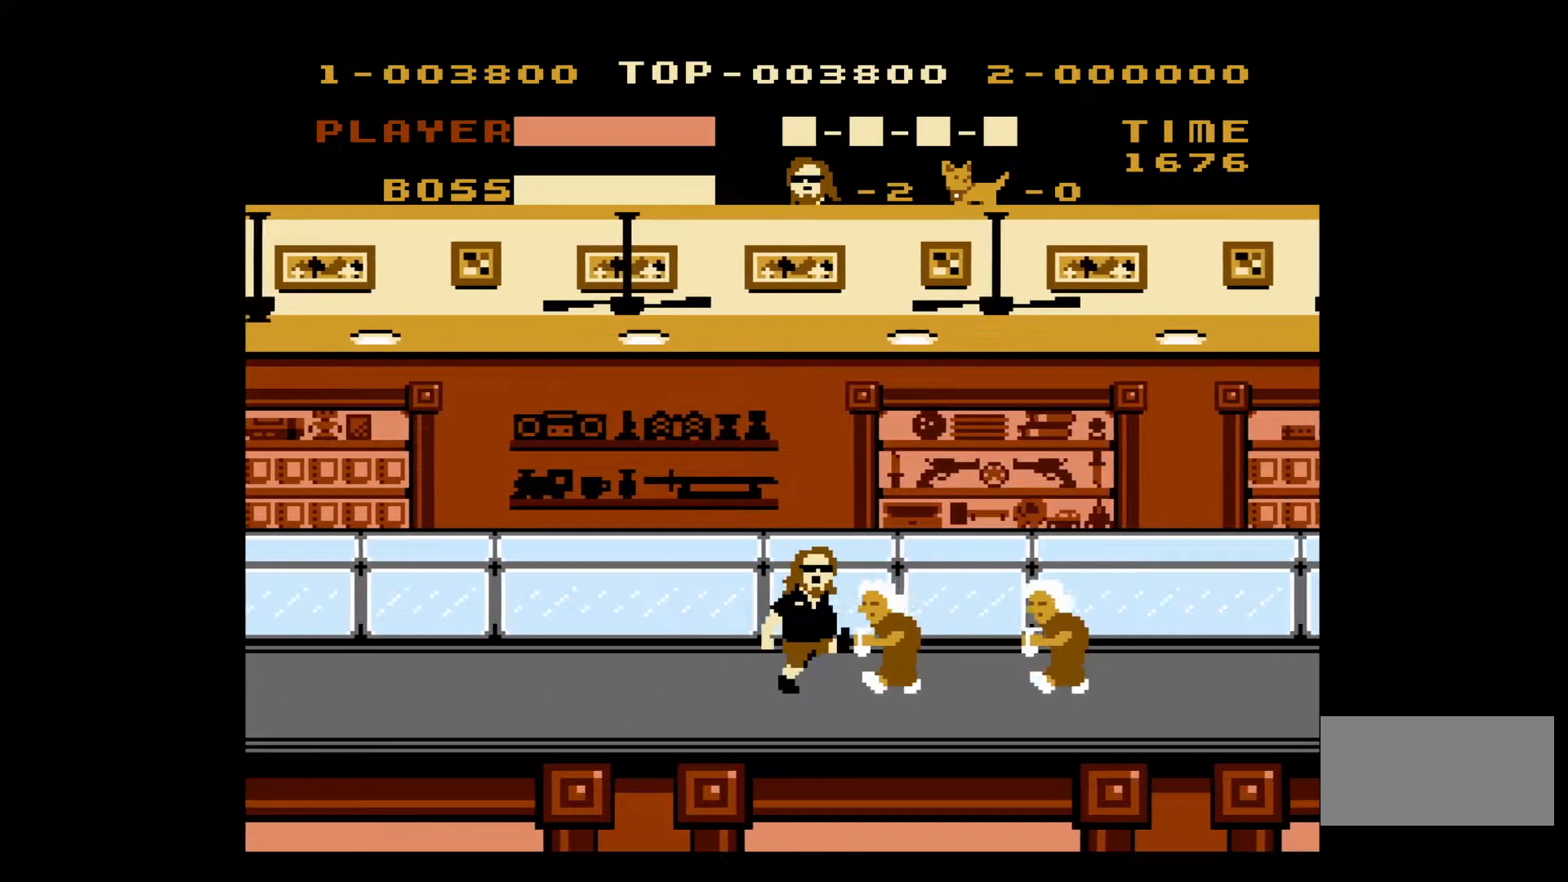
{"buttons": ["DPAD_LEFT"], "events": [[283, "B", "down"], [400, "DPAD_RIGHT", "up"], [450, "B", "up"], [483, "DPAD_LEFT", "down"]]}
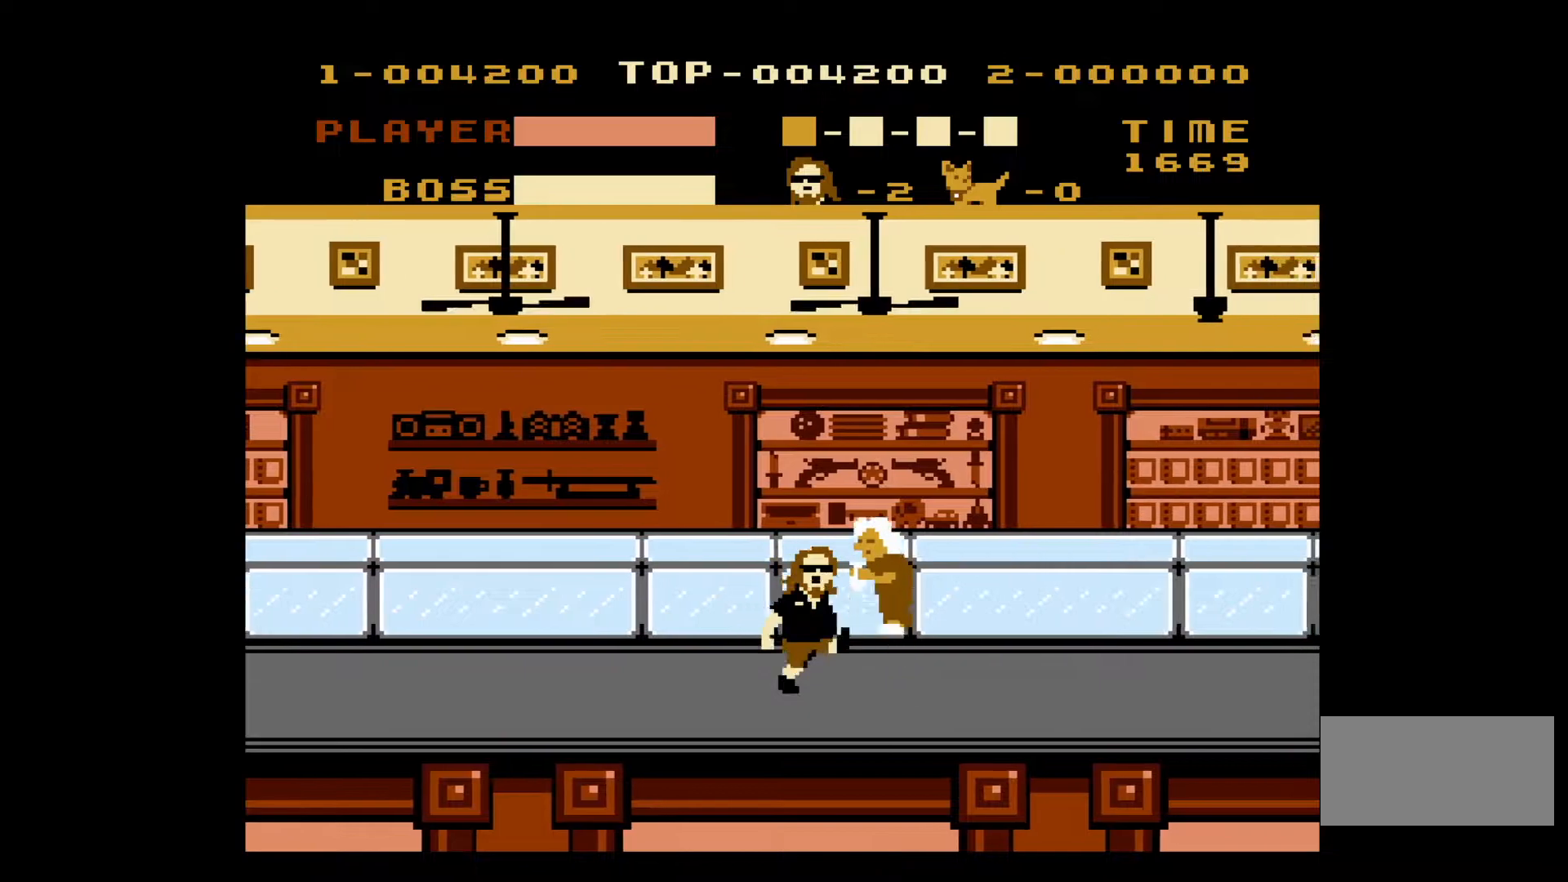
{"buttons": ["DPAD_LEFT"], "events": []}
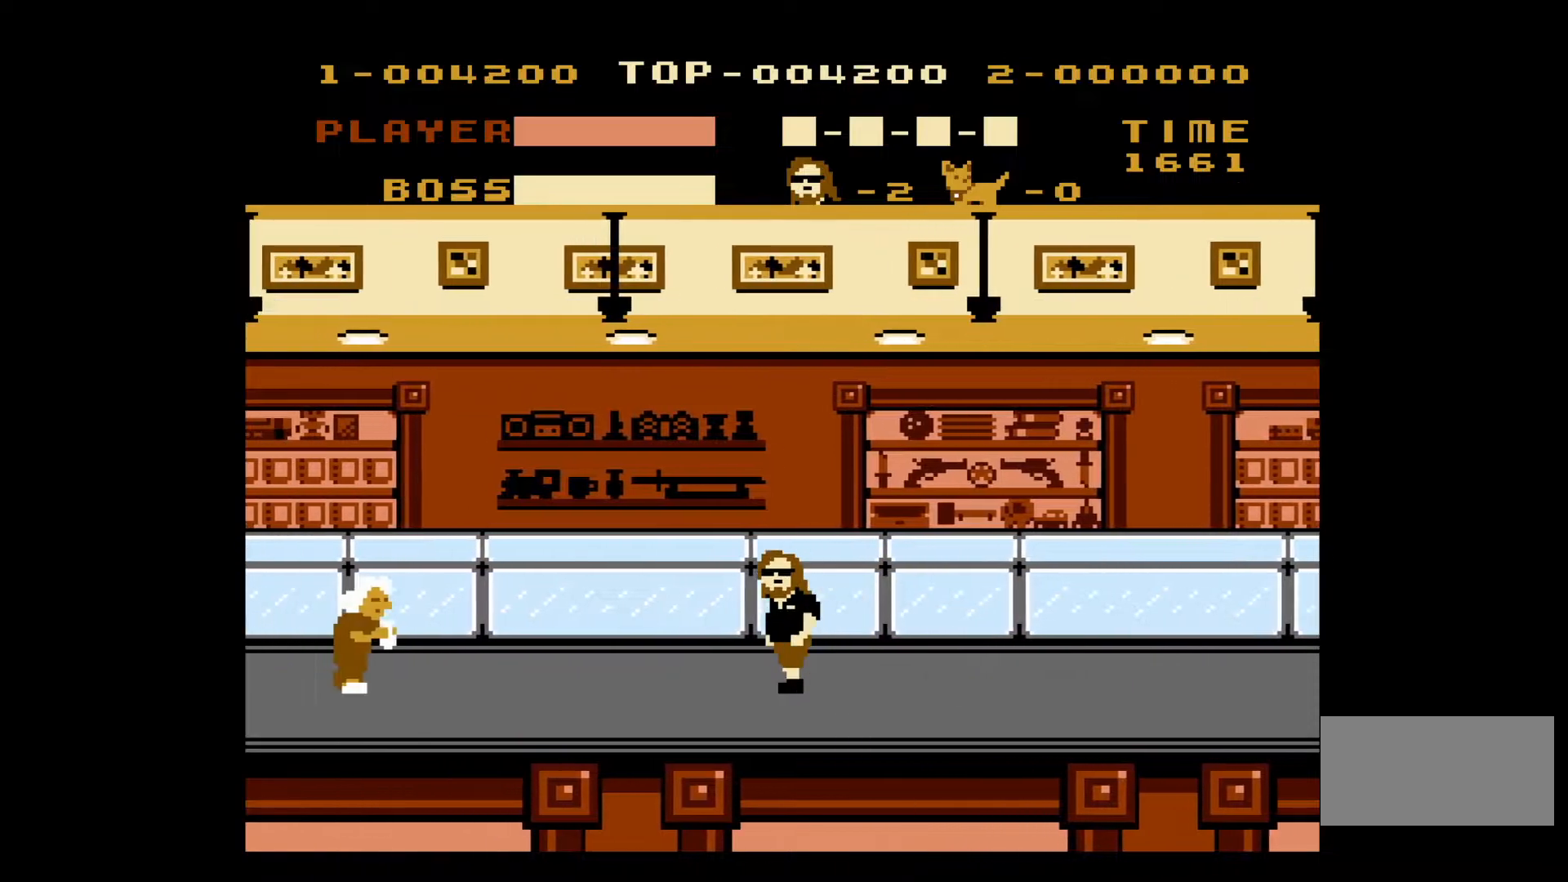
{"buttons": ["DPAD_LEFT"], "events": []}
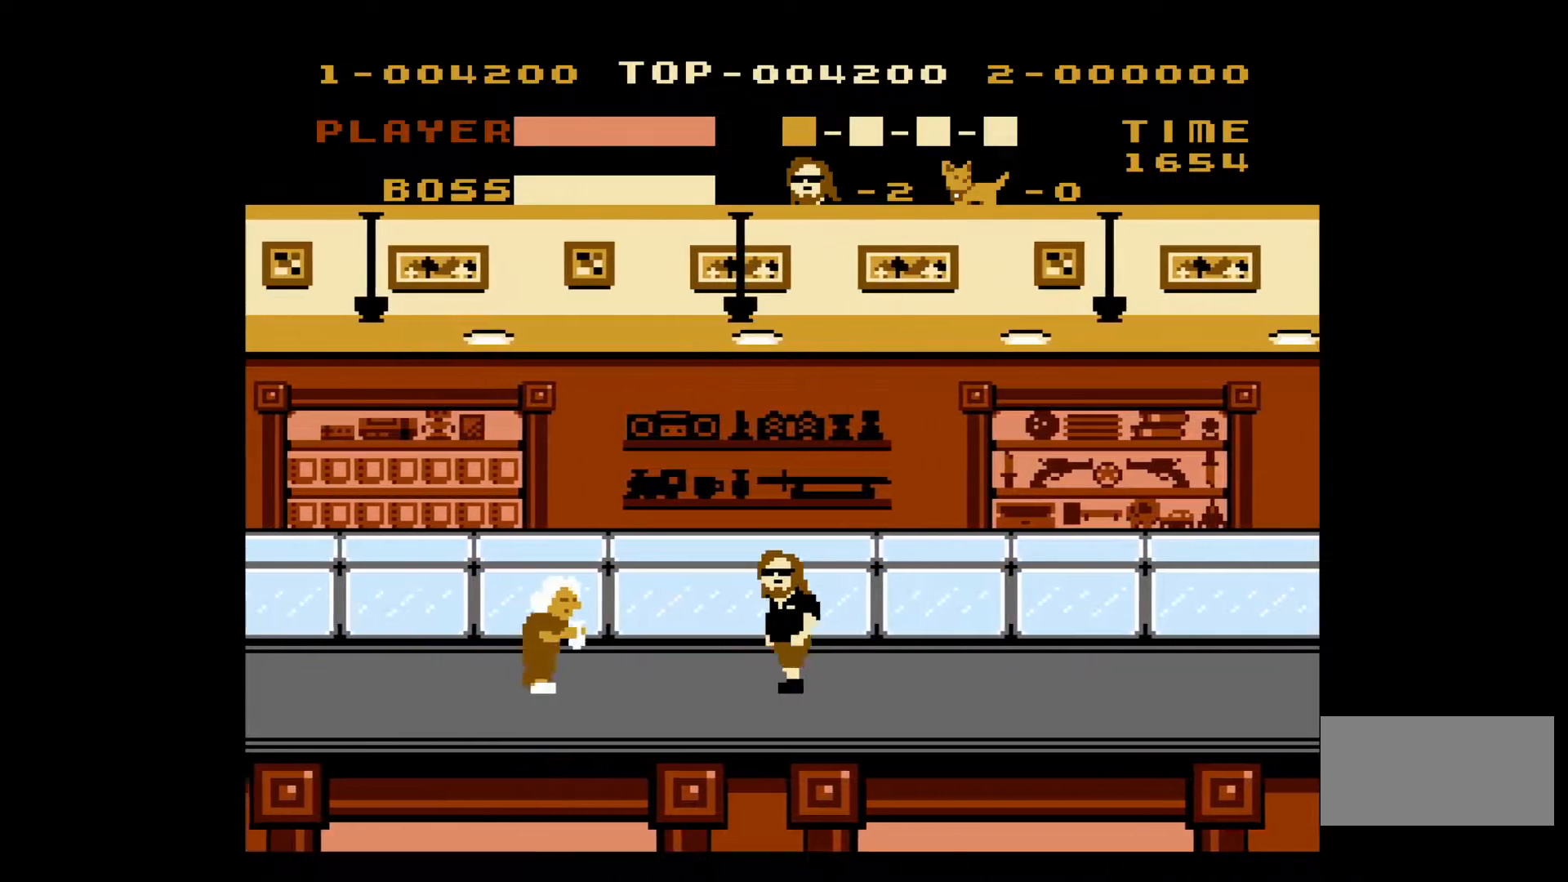
{"buttons": ["DPAD_LEFT"], "events": [[300, "B", "down"], [433, "B", "up"]]}
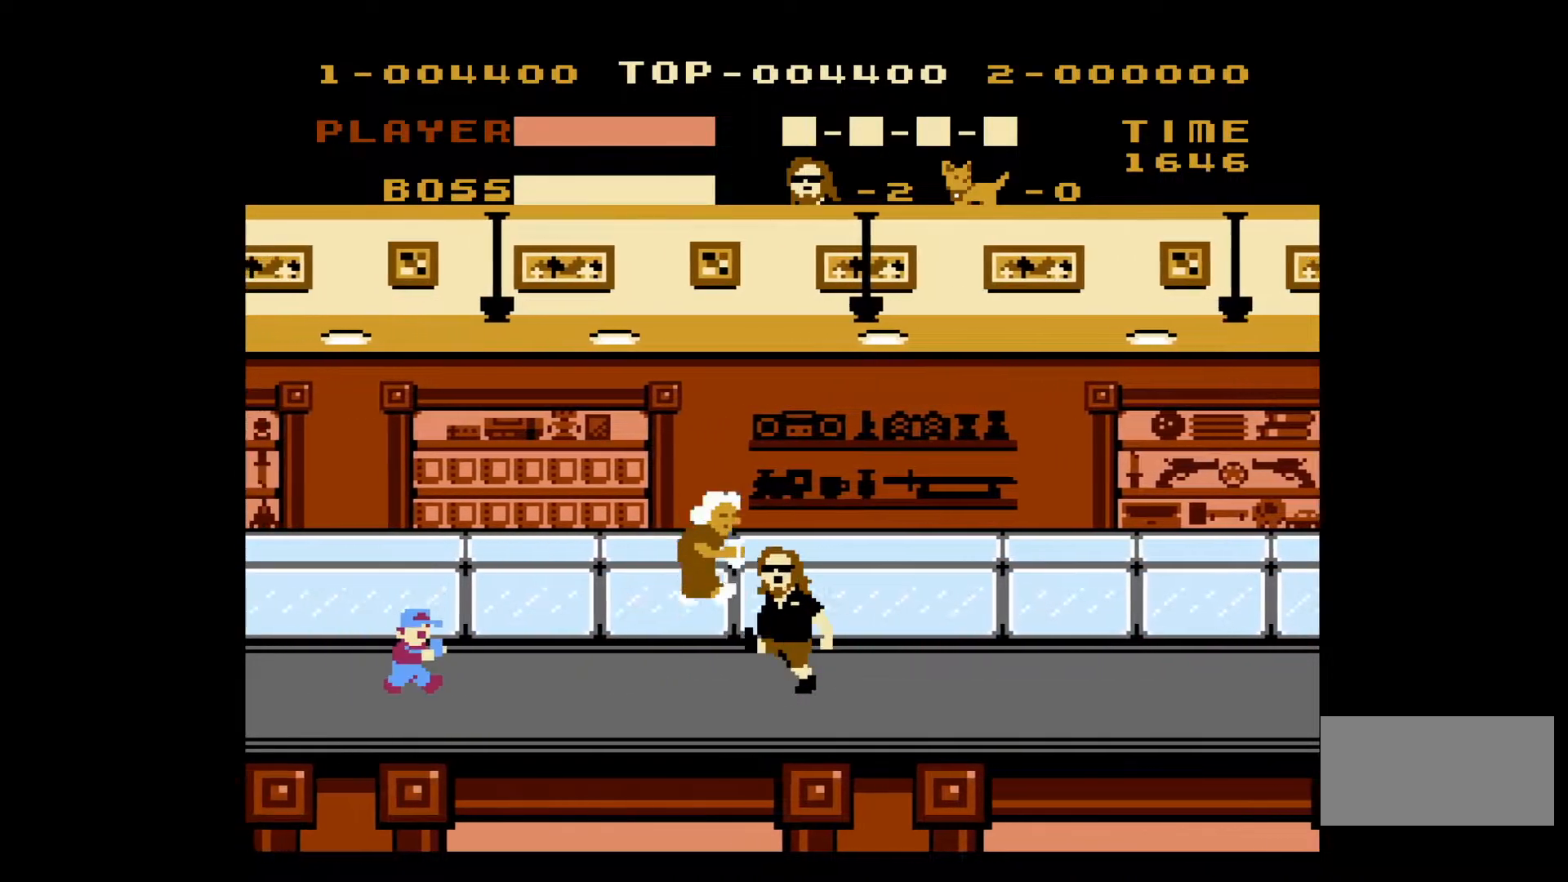
{"buttons": ["DPAD_LEFT"], "events": [[233, "B", "down"], [350, "B", "up"]]}
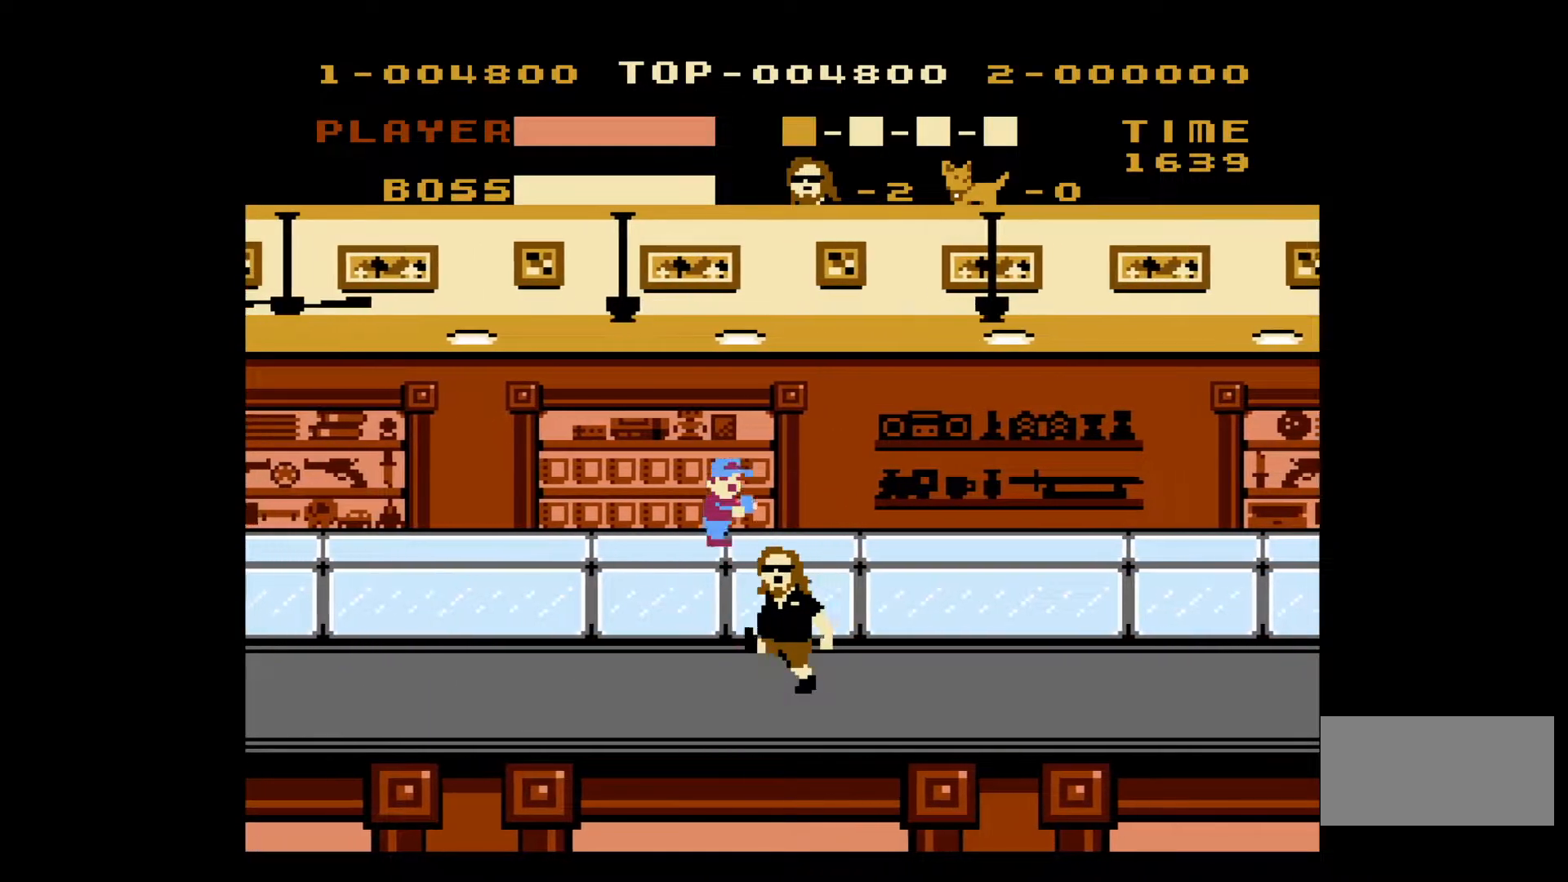
{"buttons": ["DPAD_LEFT"], "events": []}
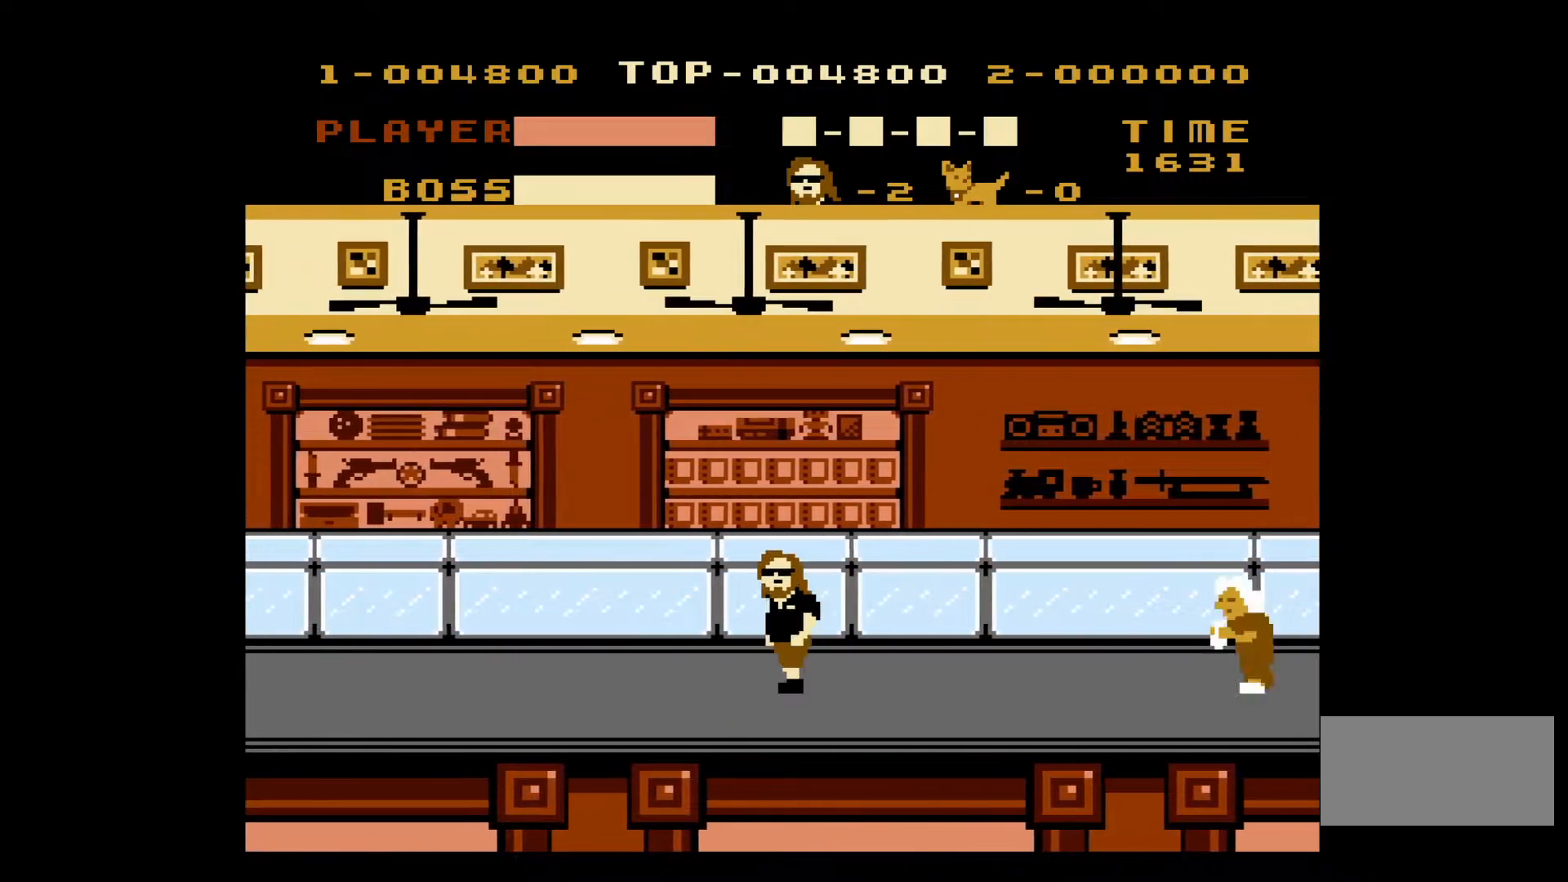
{"buttons": ["DPAD_LEFT"], "events": []}
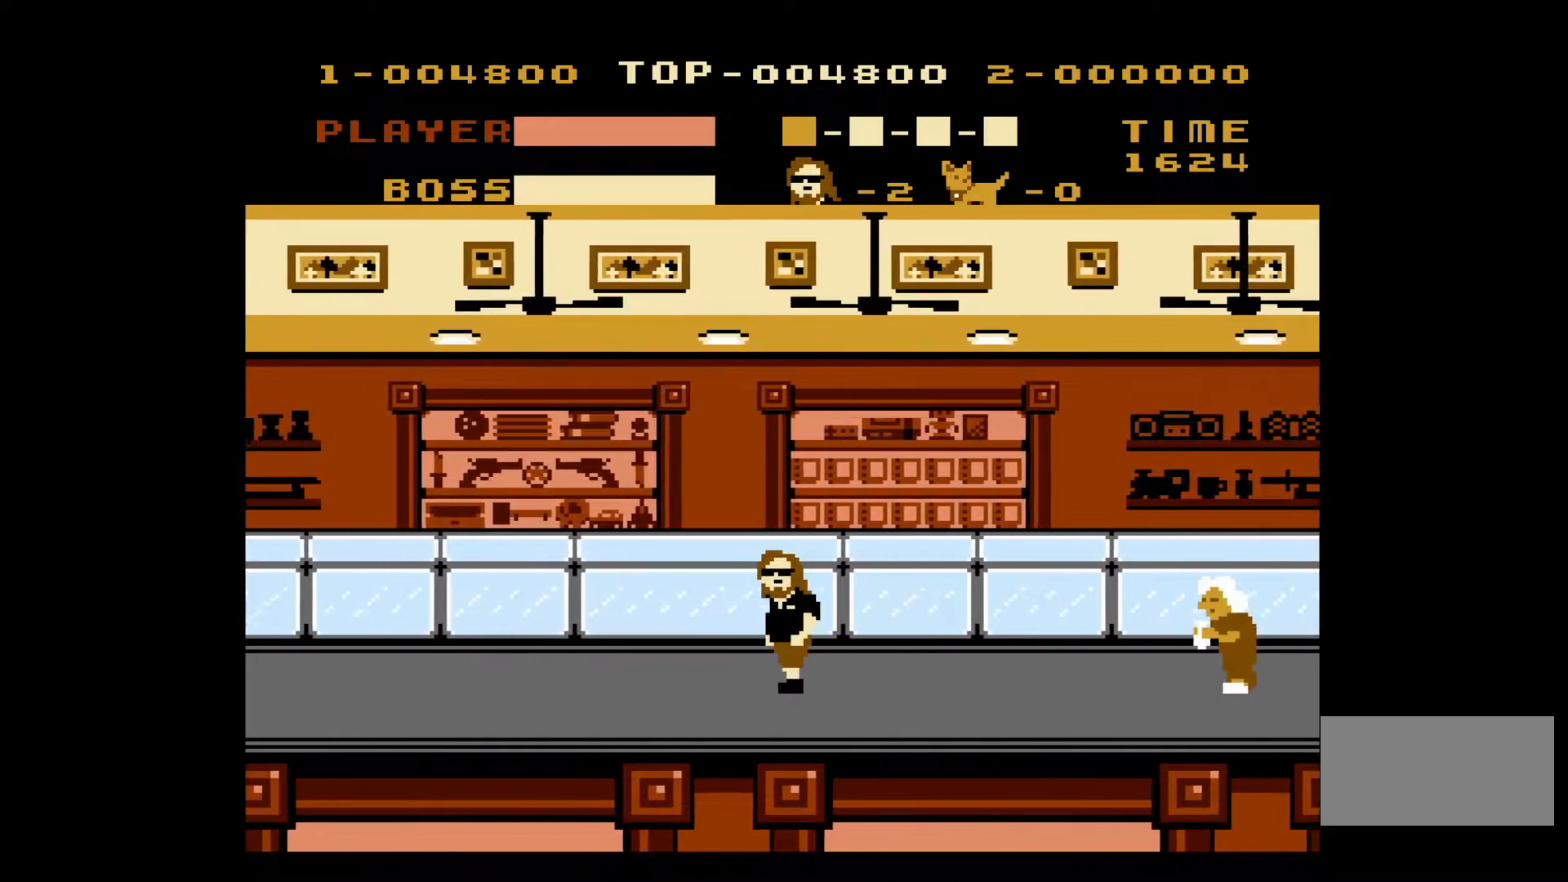
{"buttons": ["DPAD_LEFT"], "events": []}
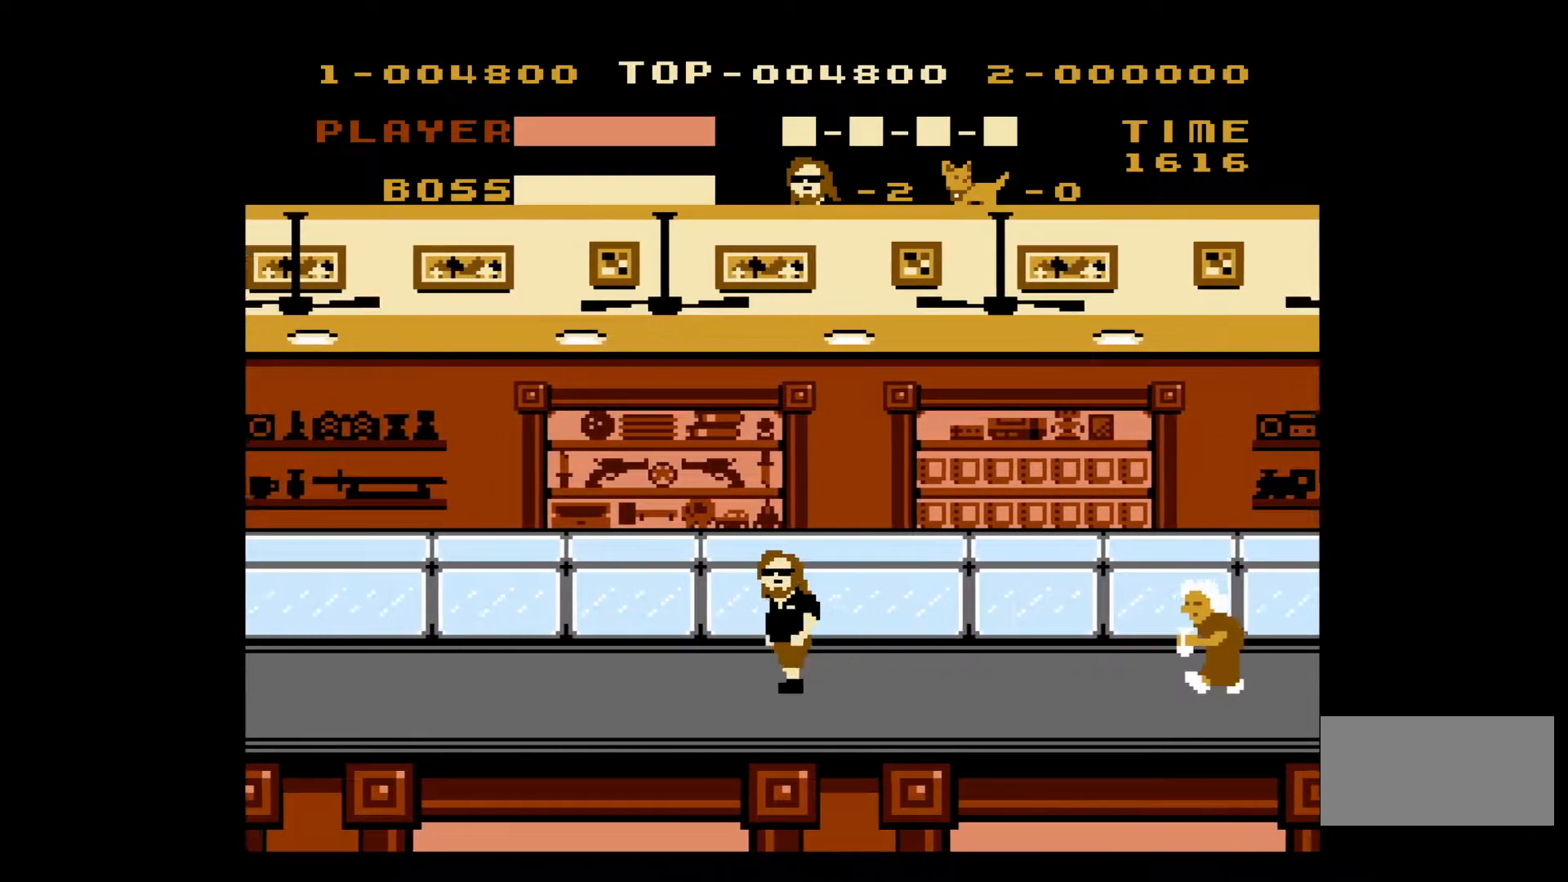
{"buttons": ["DPAD_LEFT"], "events": []}
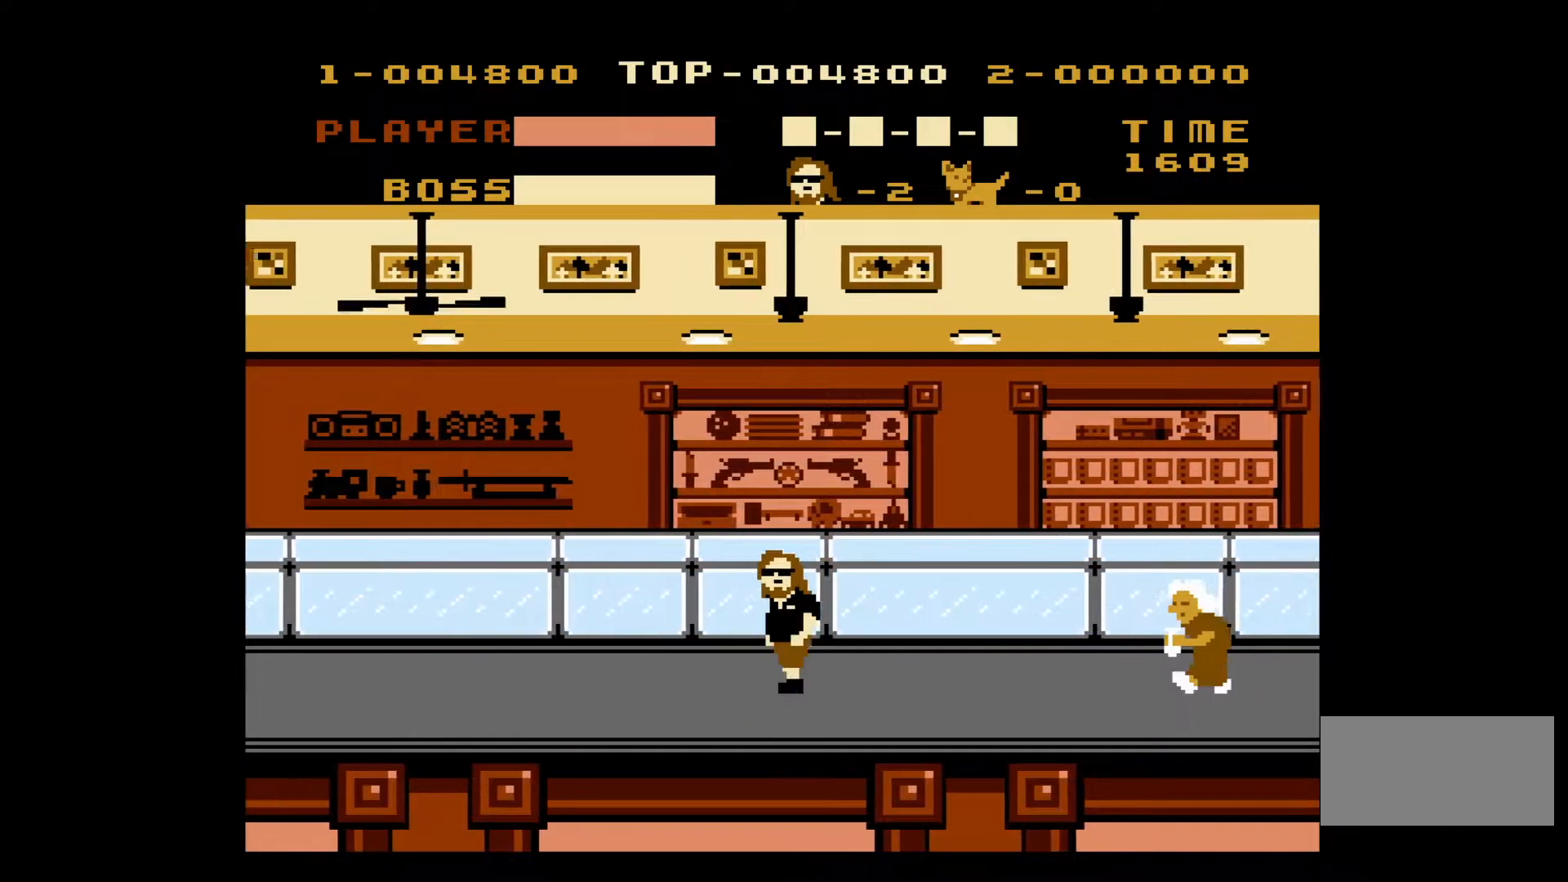
{"buttons": ["DPAD_LEFT"], "events": []}
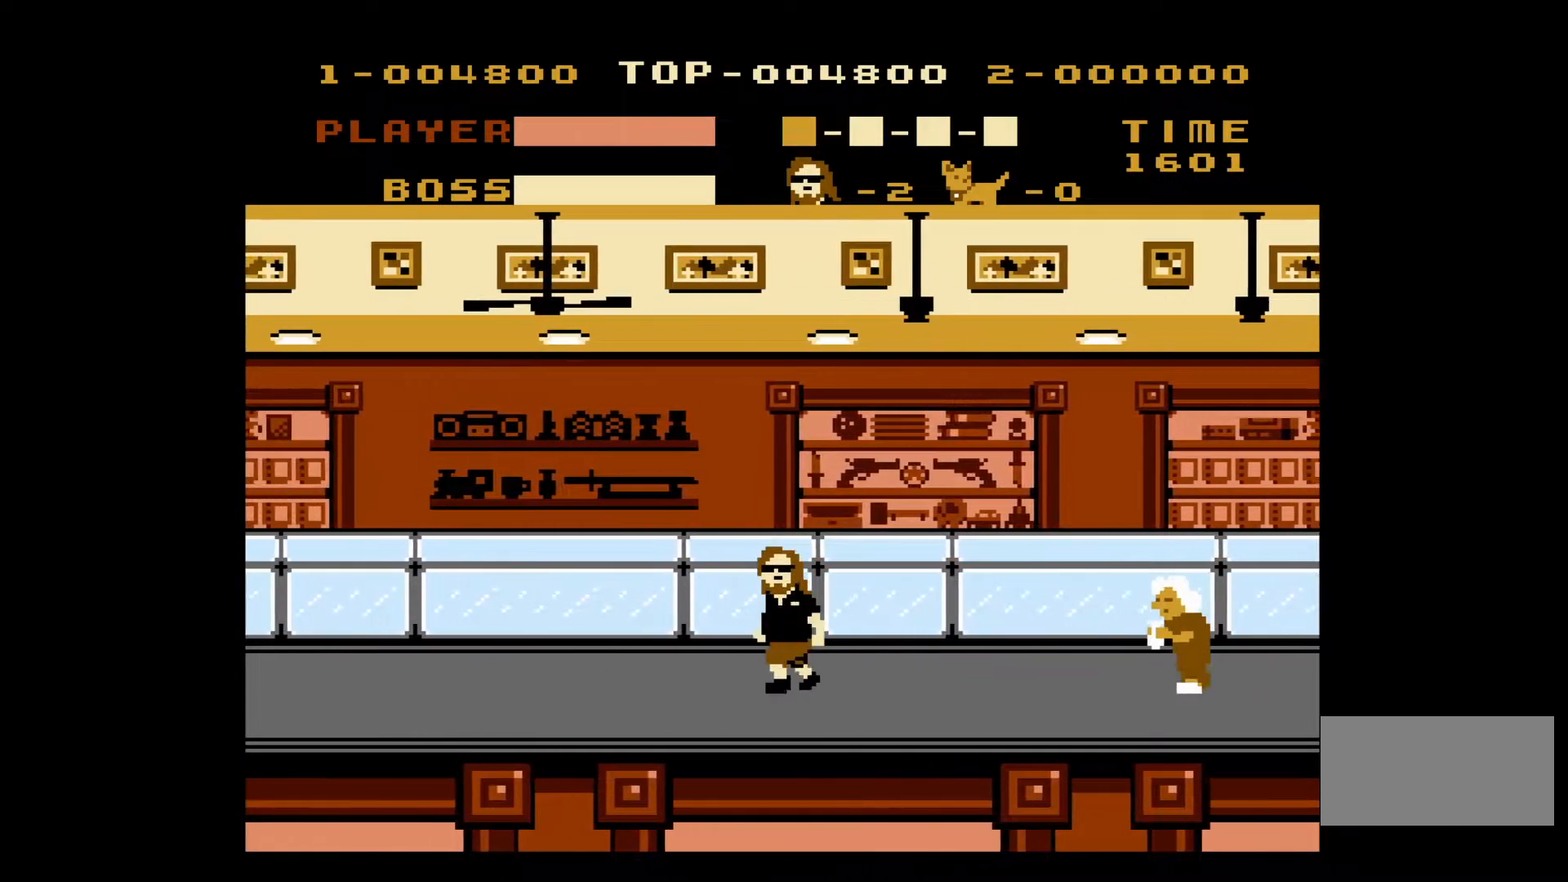
{"buttons": ["DPAD_LEFT"], "events": []}
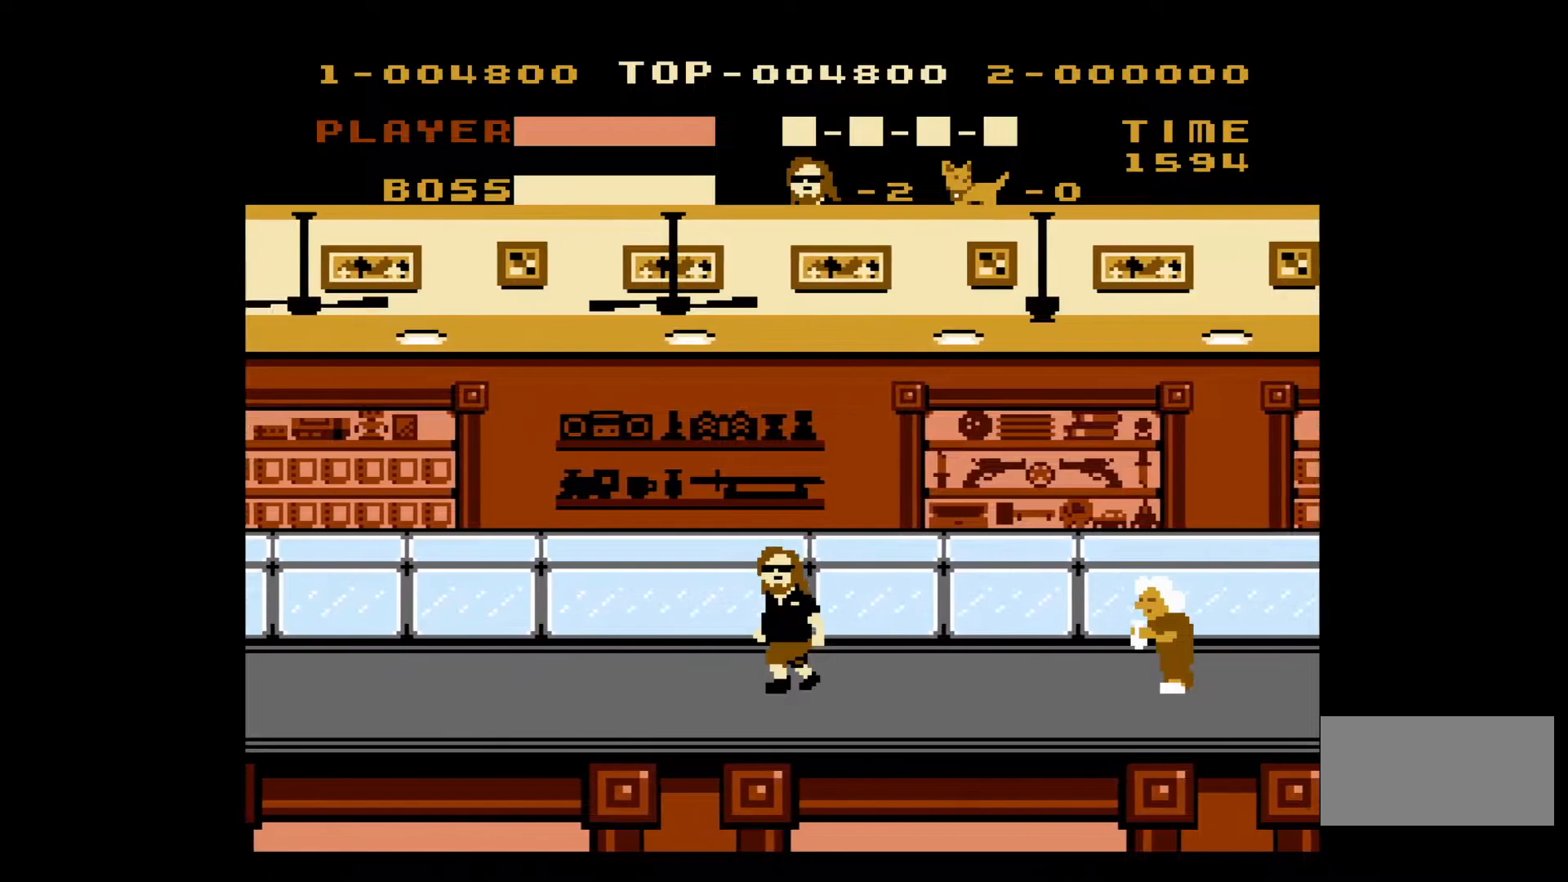
{"buttons": ["DPAD_LEFT"], "events": []}
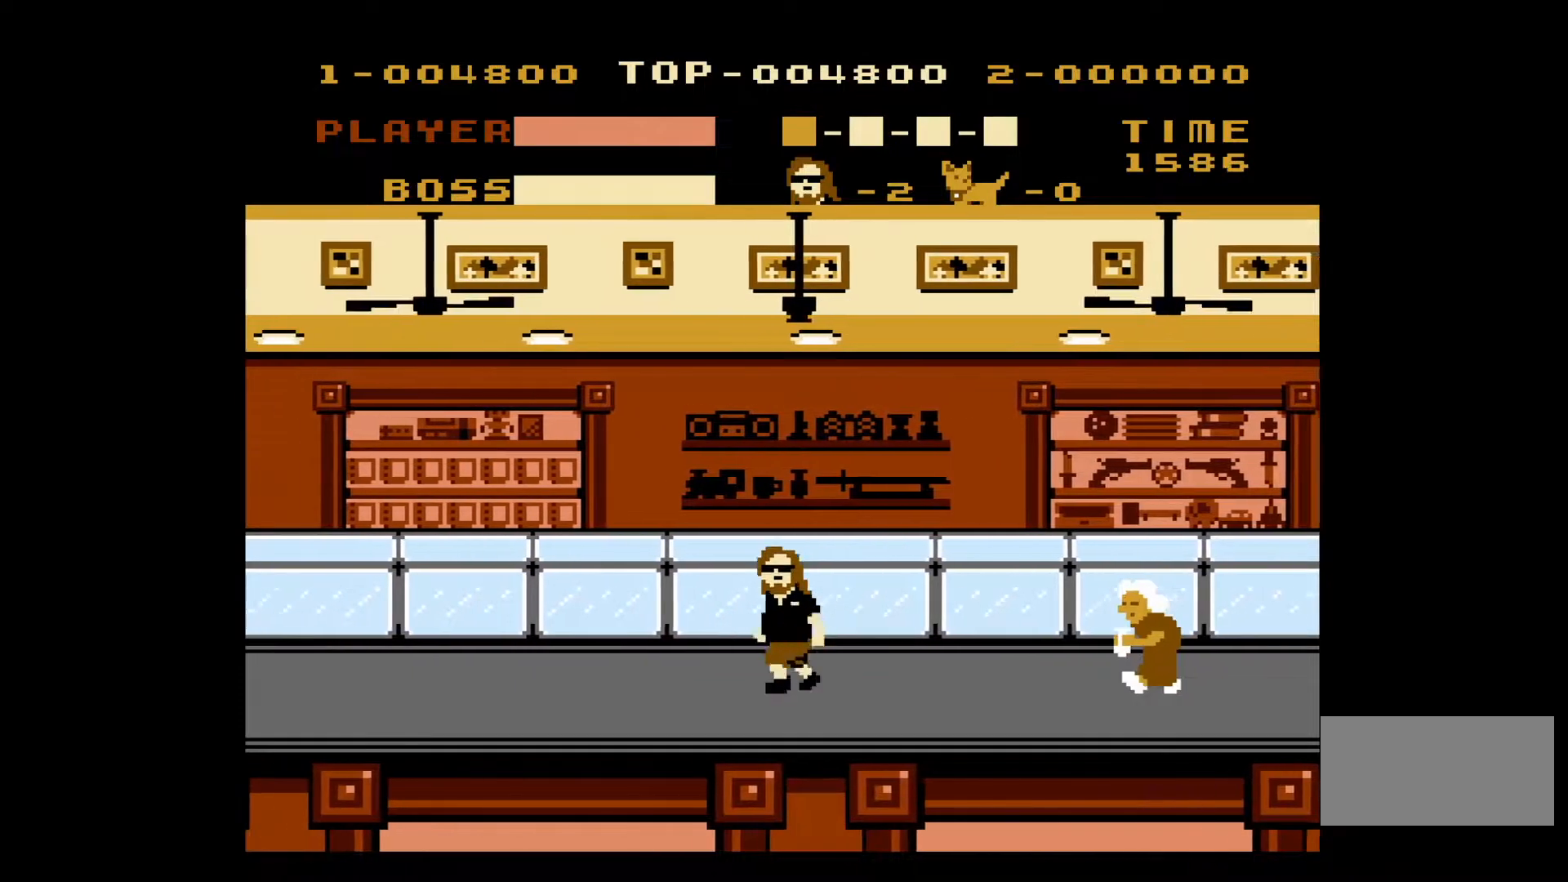
{"buttons": ["DPAD_LEFT"], "events": []}
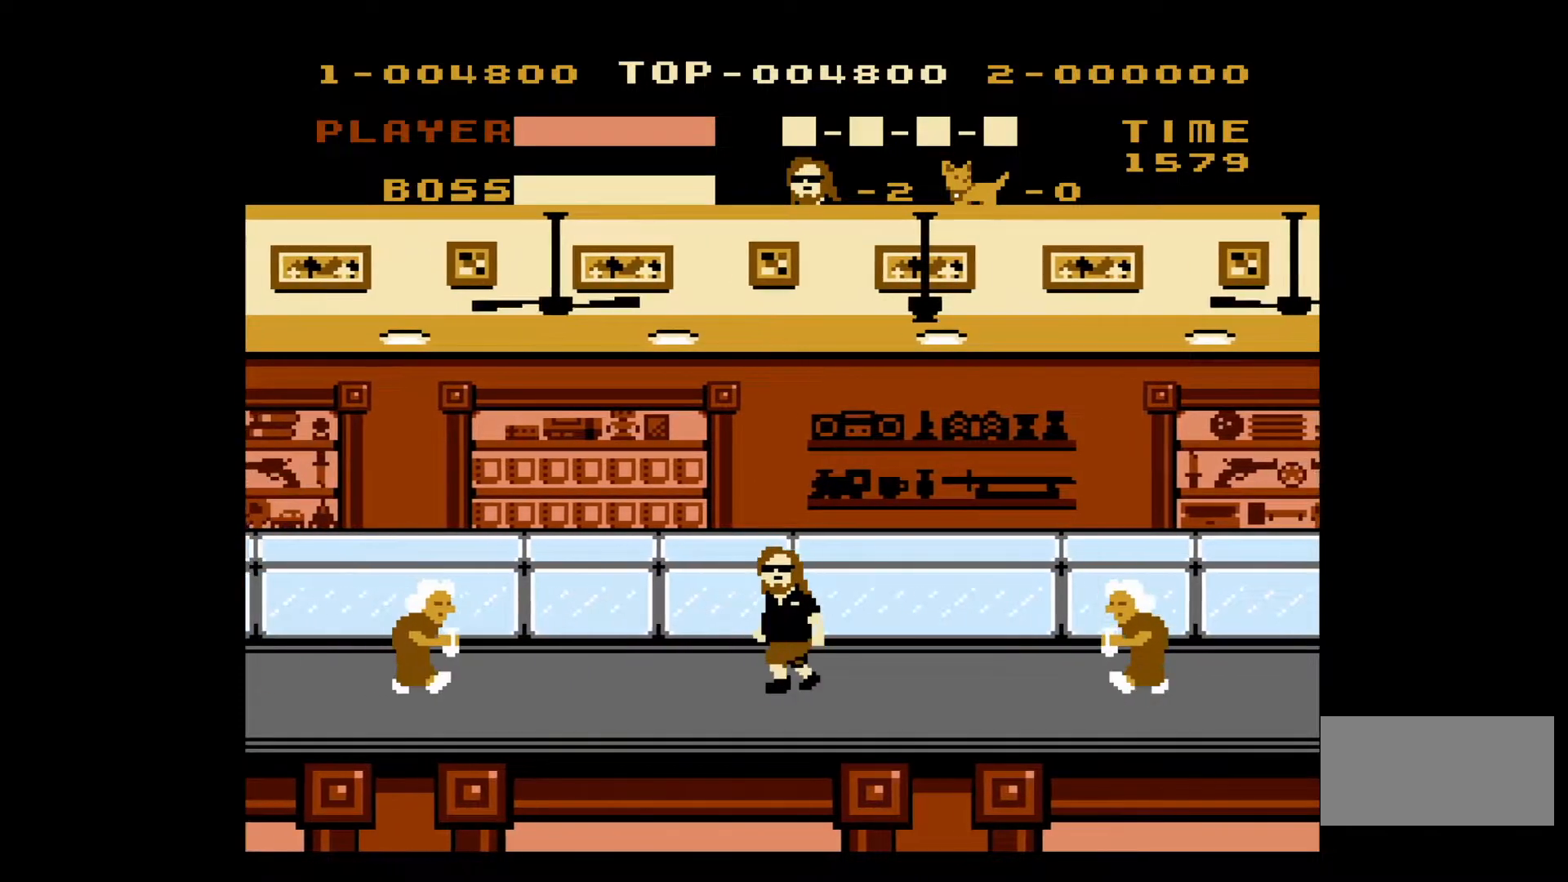
{"buttons": ["DPAD_LEFT"], "events": []}
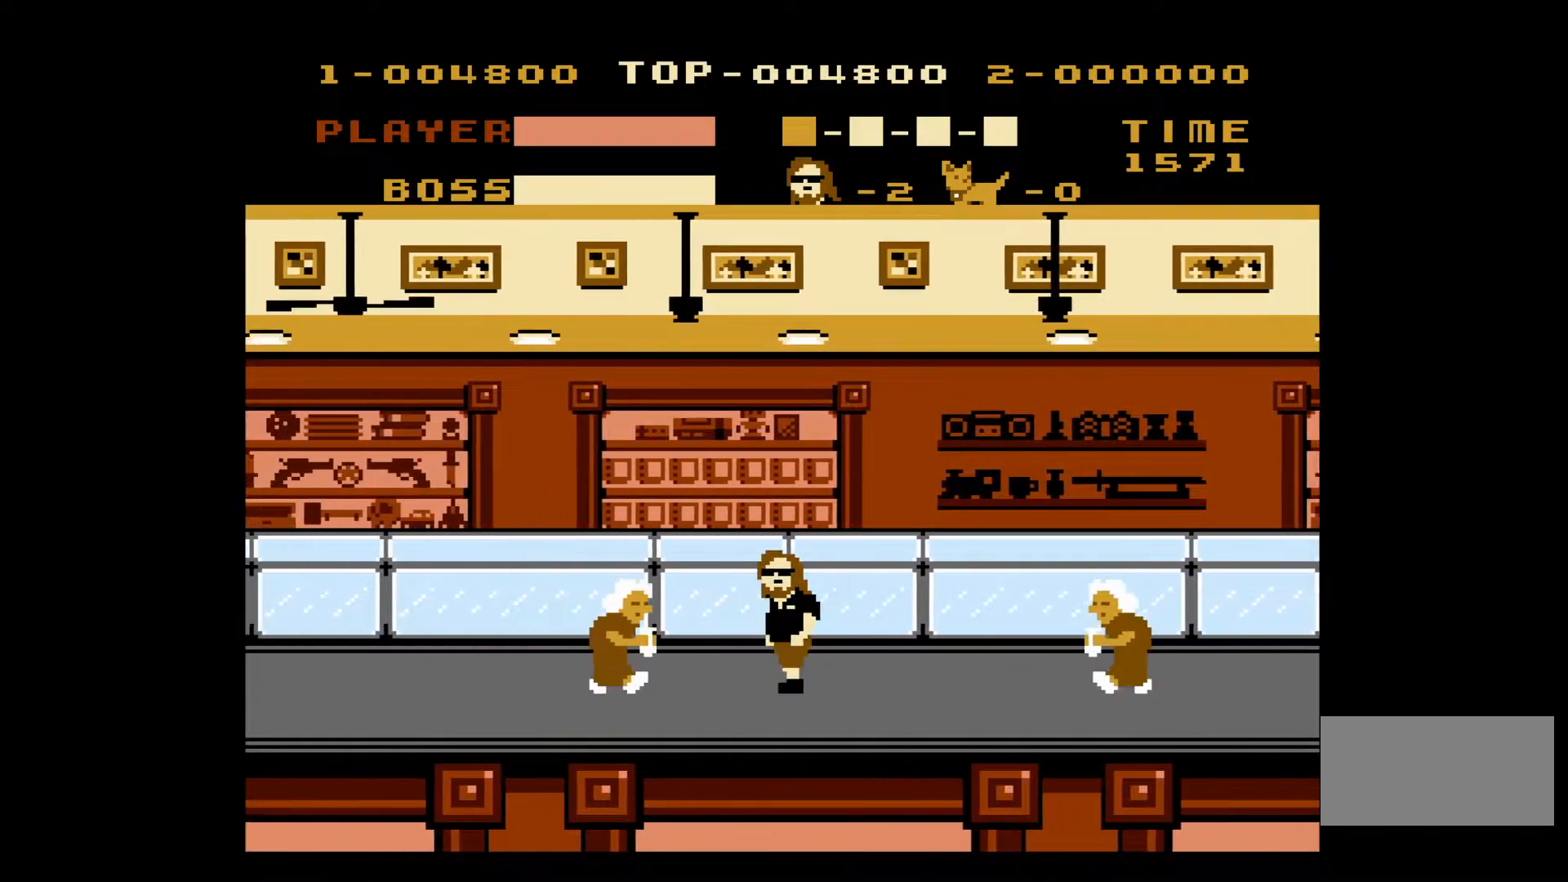
{"buttons": ["DPAD_LEFT"], "events": [[100, "B", "down"], [267, "B", "up"]]}
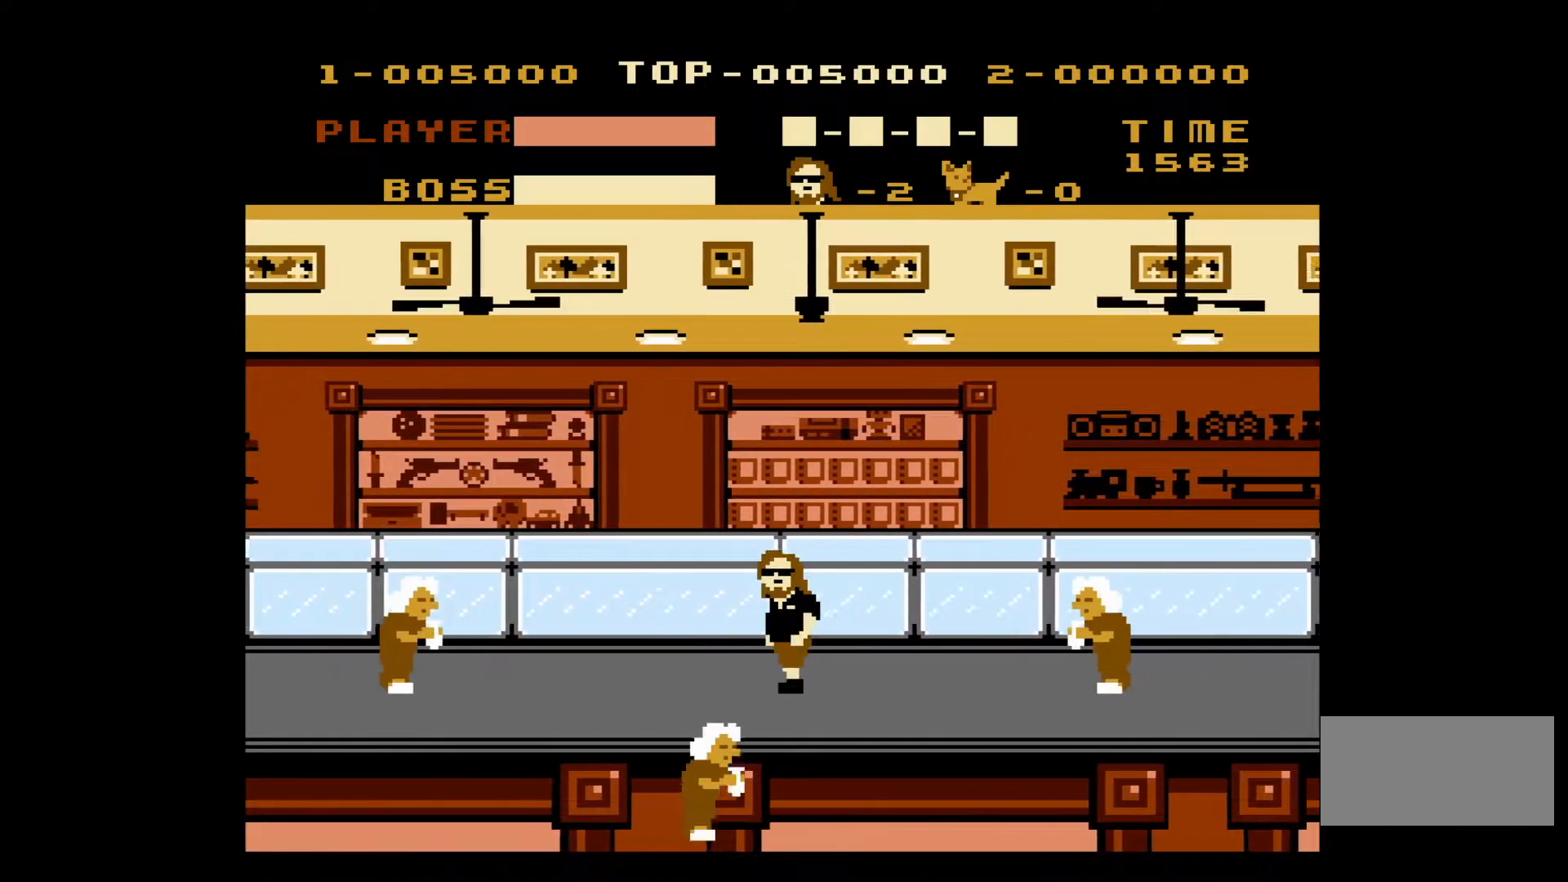
{"buttons": ["DPAD_LEFT"], "events": []}
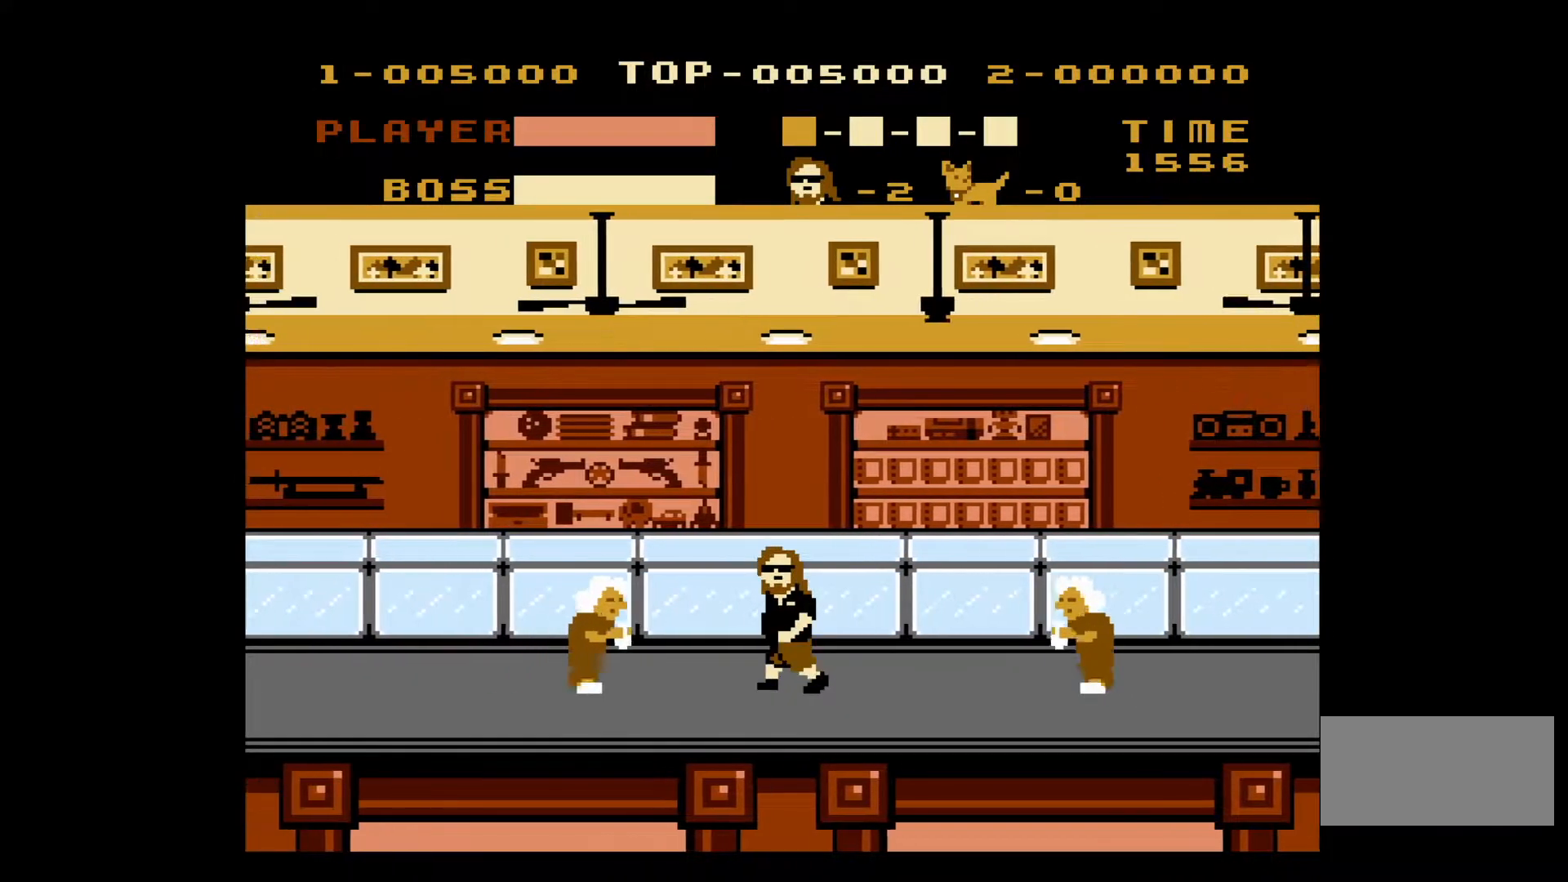
{"buttons": ["DPAD_LEFT"], "events": [[167, "B", "down"], [350, "B", "up"]]}
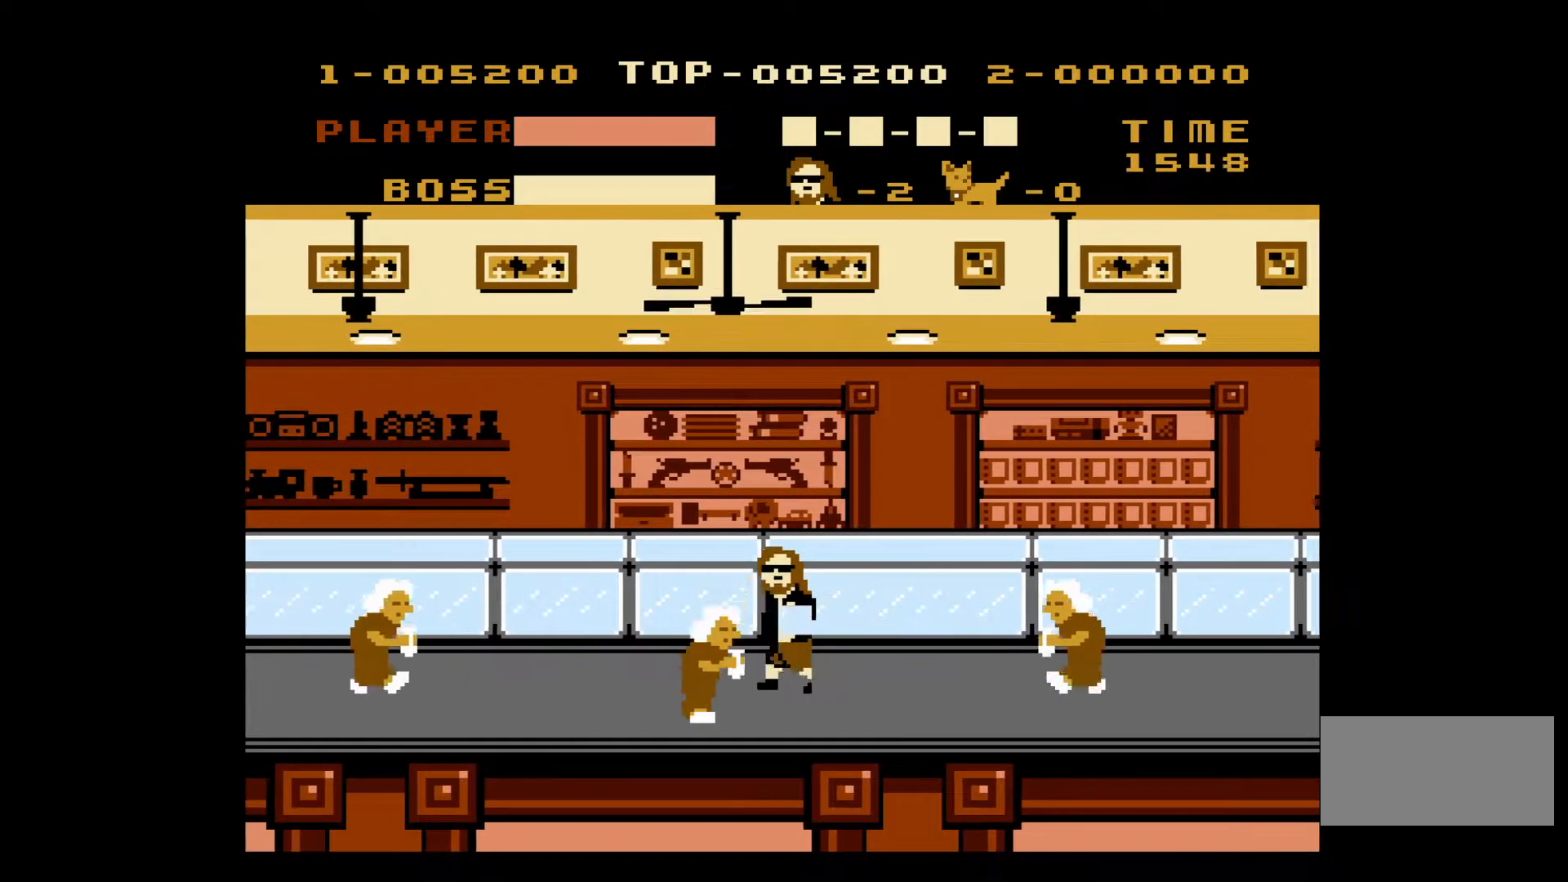
{"buttons": ["DPAD_LEFT"], "events": []}
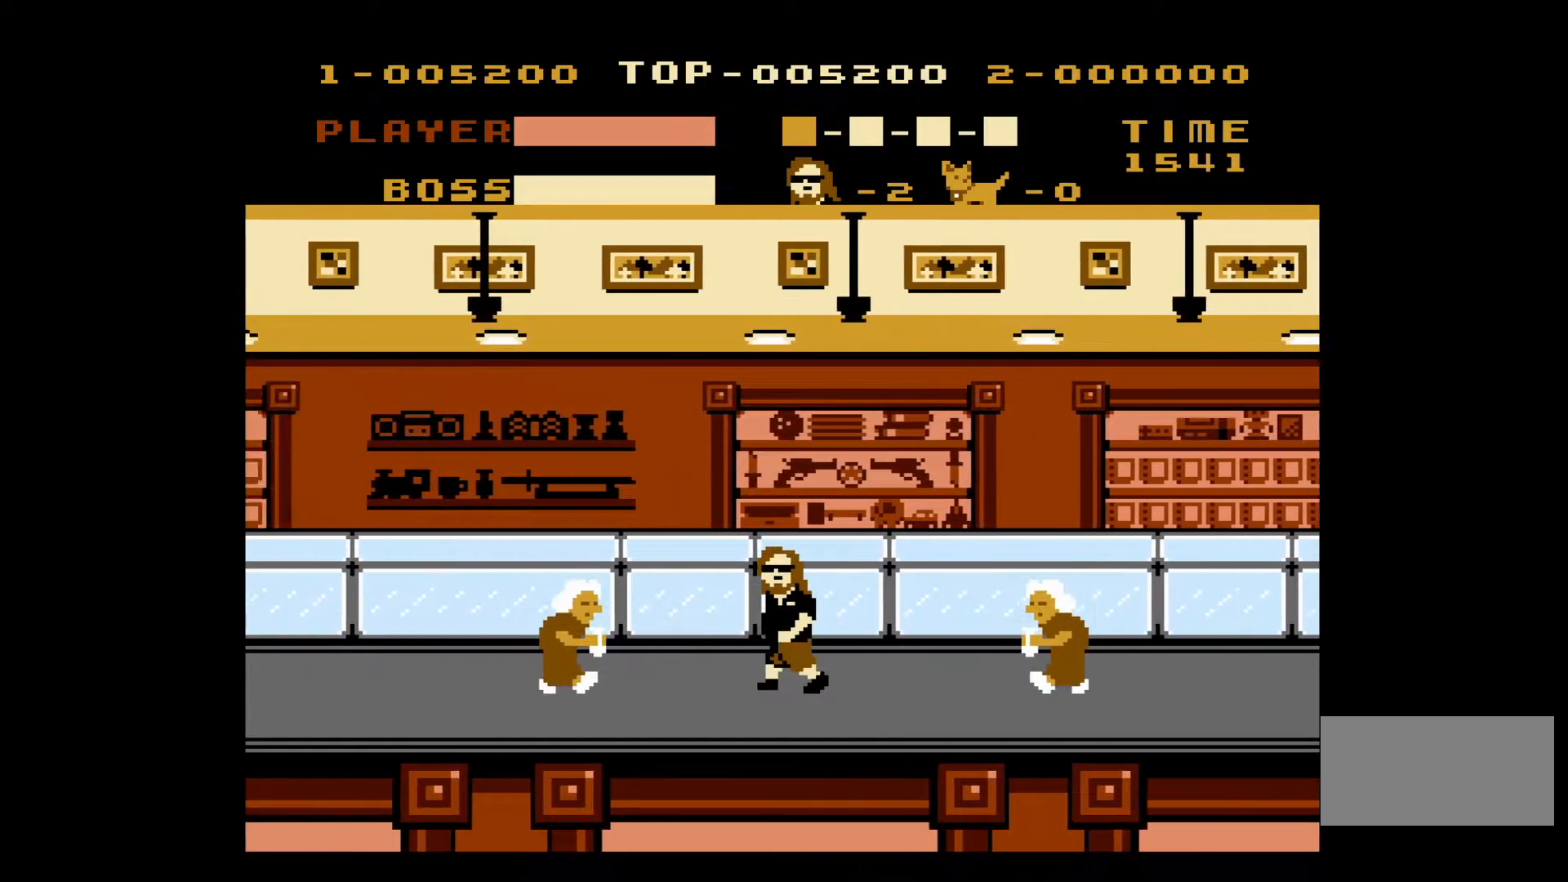
{"buttons": ["DPAD_LEFT"], "events": [[250, "B", "down"], [433, "B", "up"]]}
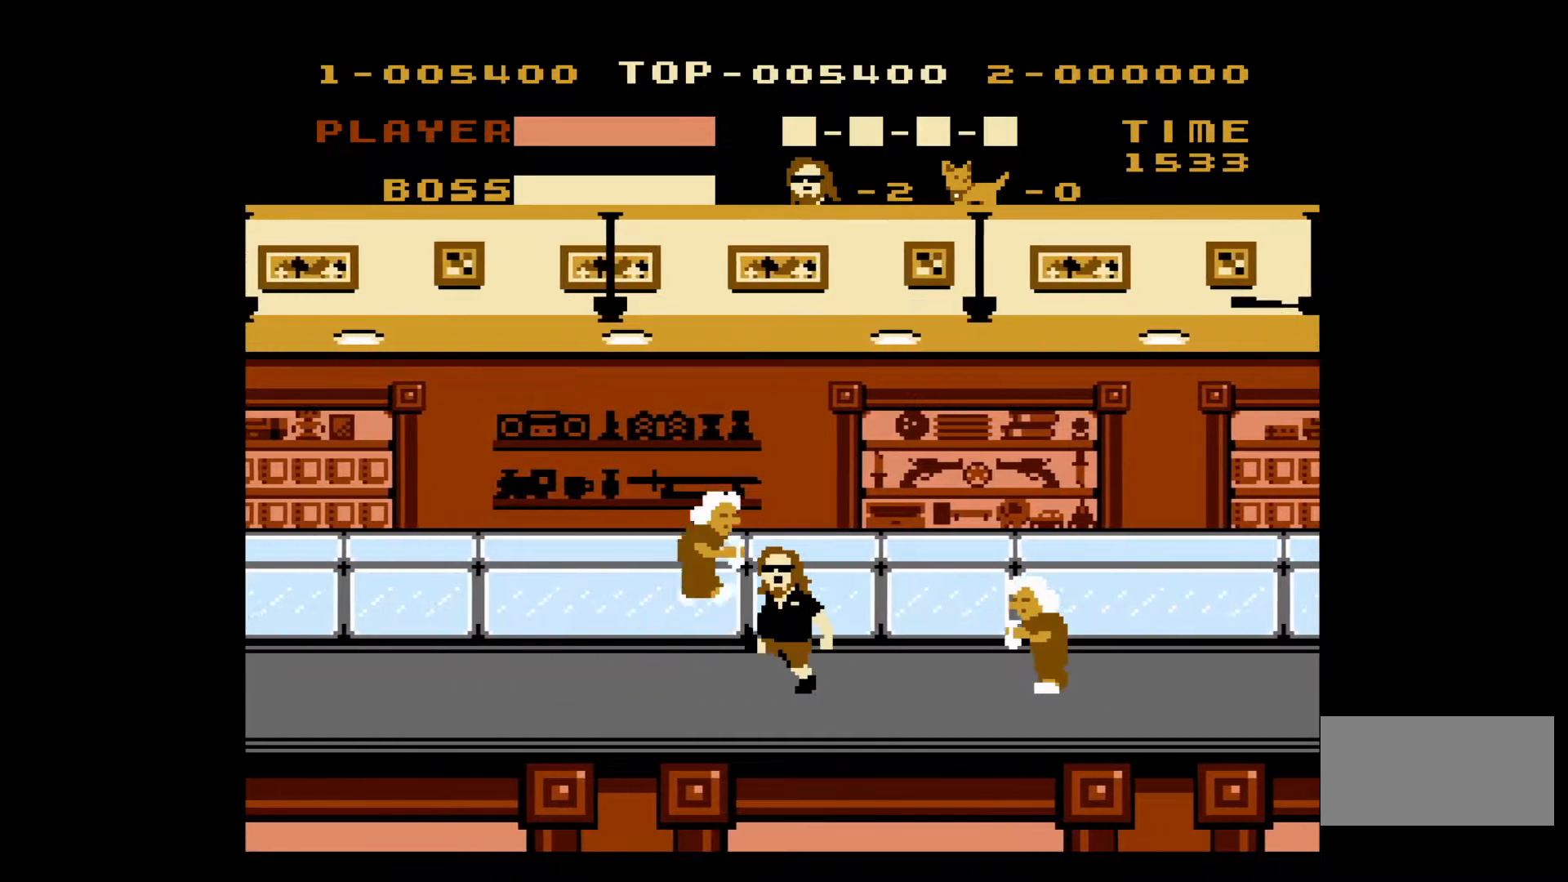
{"buttons": ["DPAD_LEFT"], "events": []}
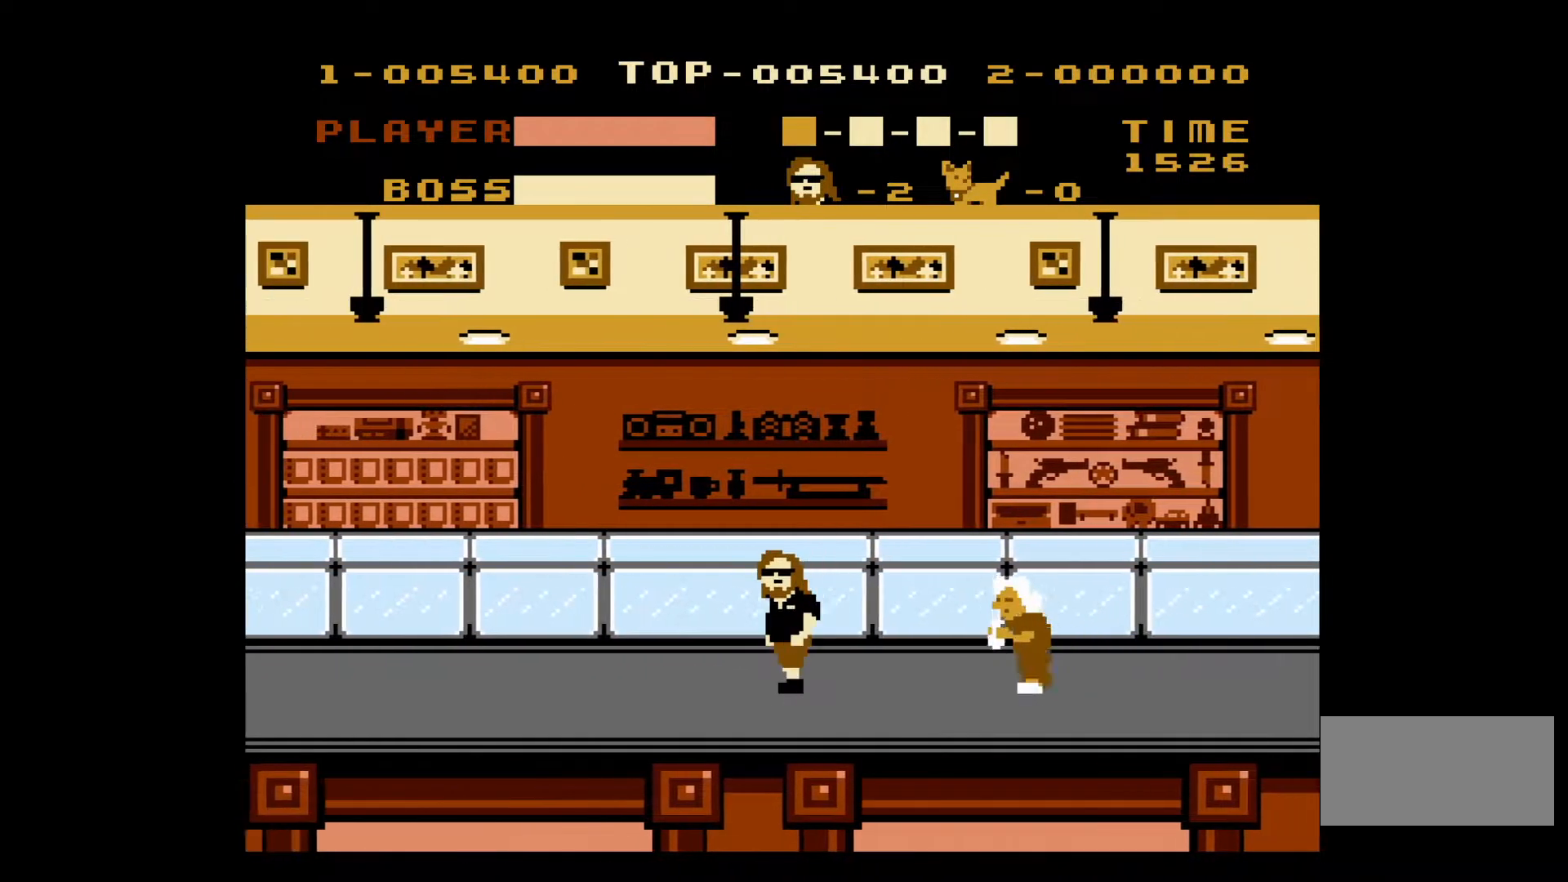
{"buttons": ["DPAD_LEFT"], "events": []}
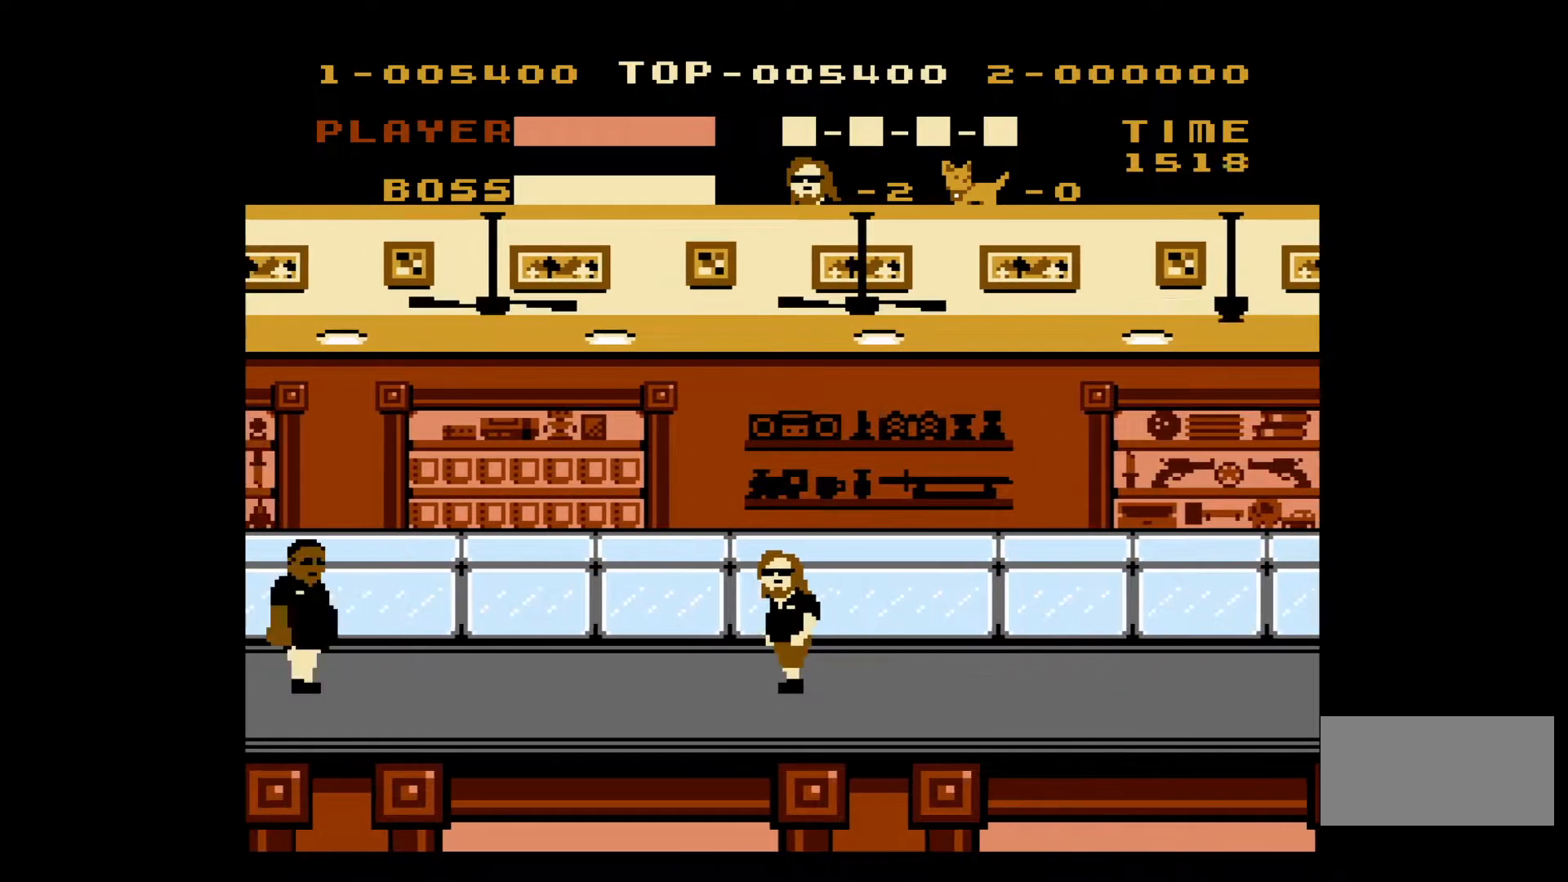
{"buttons": ["DPAD_LEFT"], "events": []}
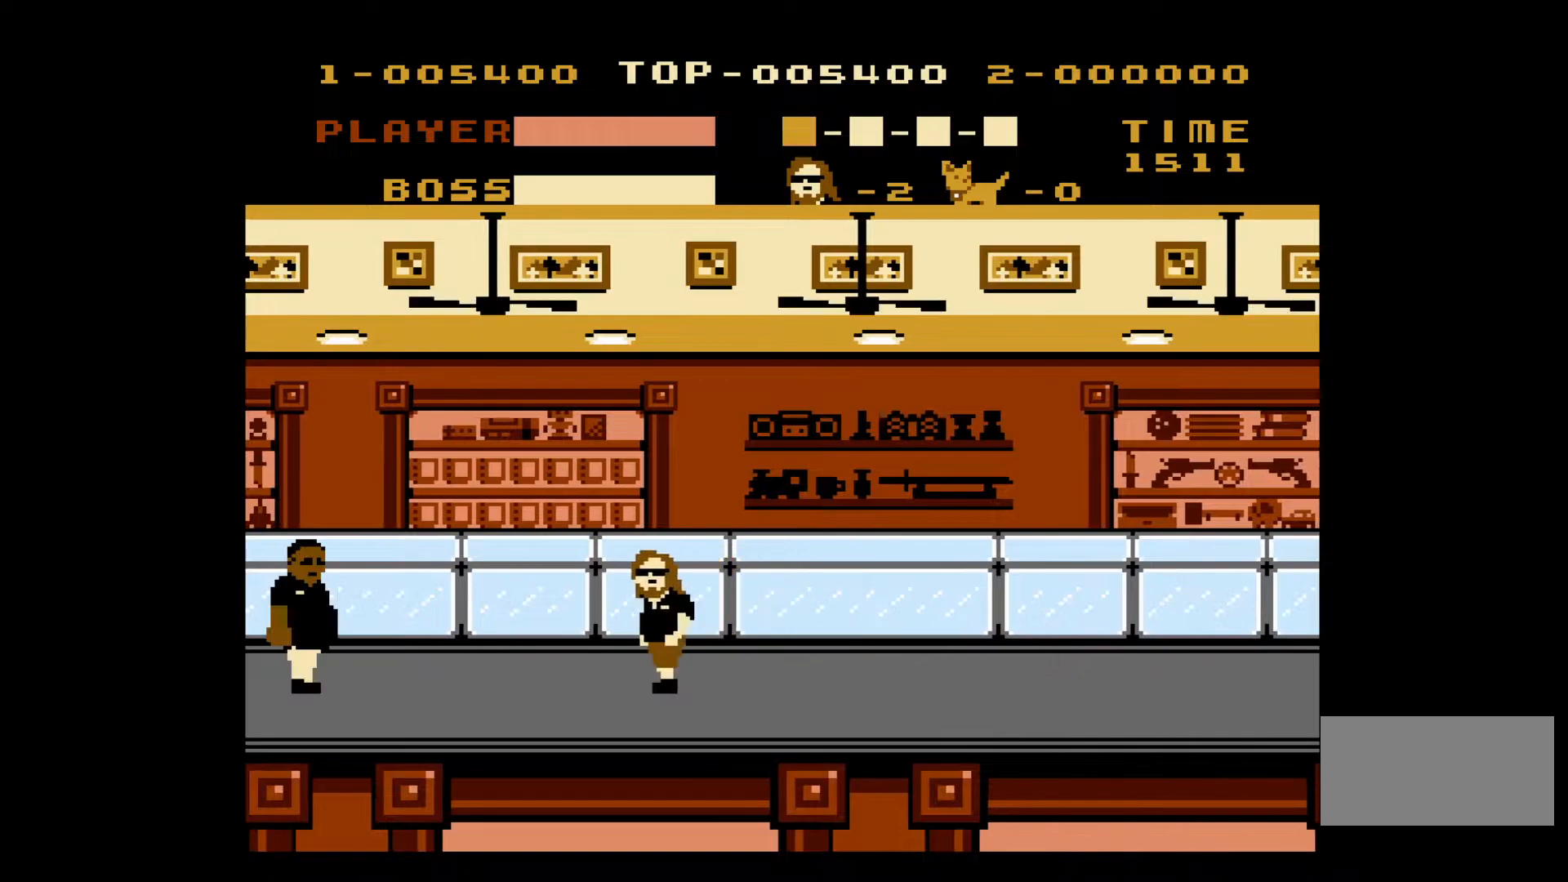
{"buttons": ["A", "DPAD_RIGHT"], "events": [[150, "DPAD_LEFT", "up"], [200, "DPAD_RIGHT", "down"], [417, "A", "down"]]}
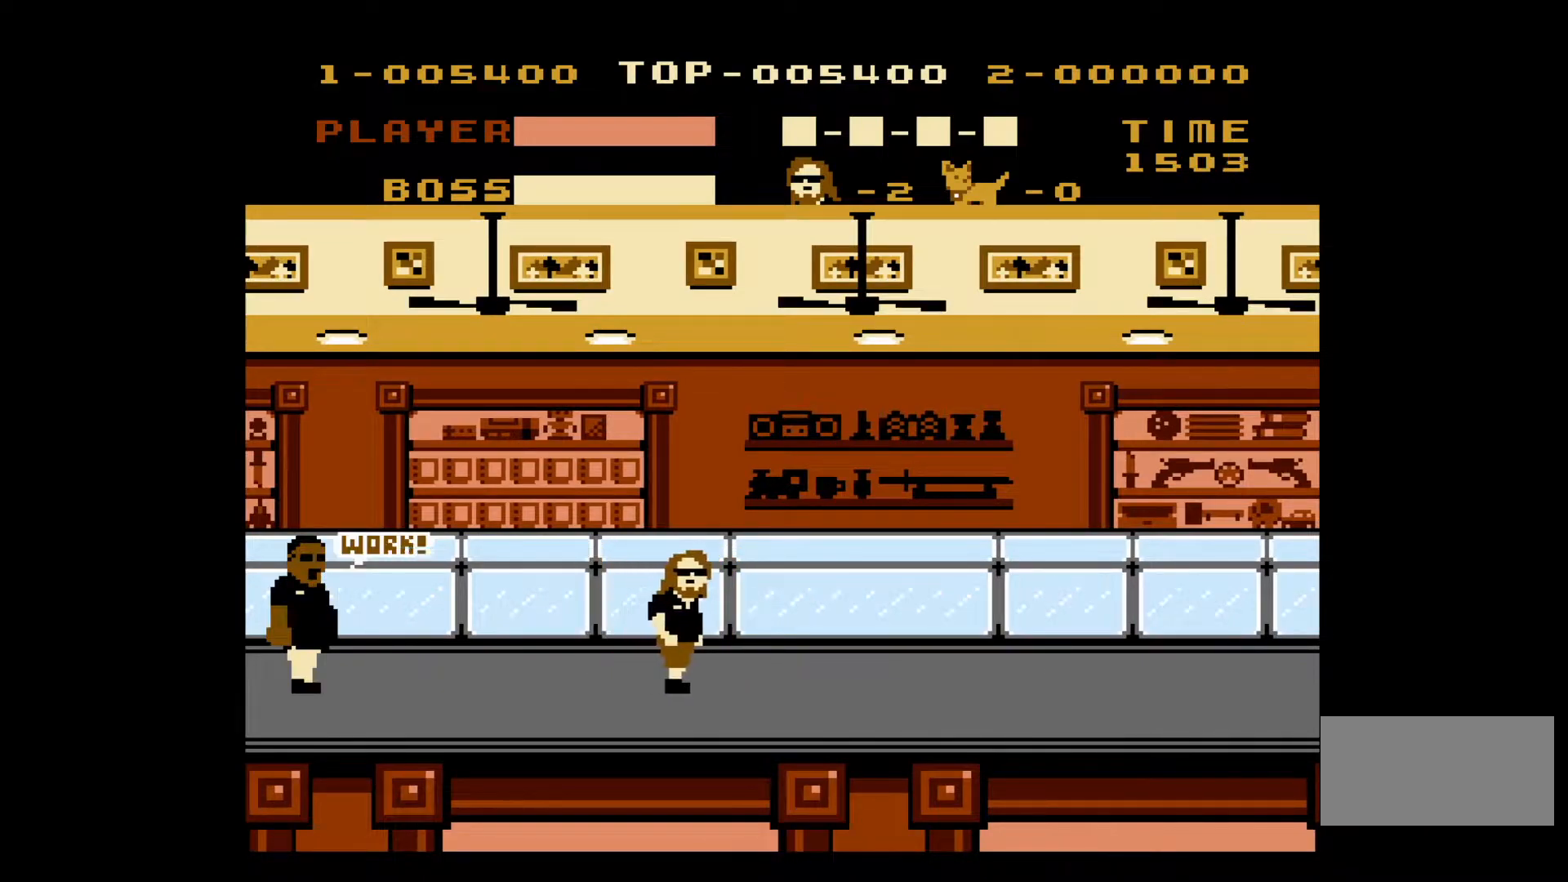
{"buttons": ["DPAD_LEFT"], "events": [[350, "DPAD_UP", "down"], [383, "DPAD_LEFT", "down"], [383, "DPAD_RIGHT", "up"], [383, "DPAD_UP", "up"], [450, "A", "up"]]}
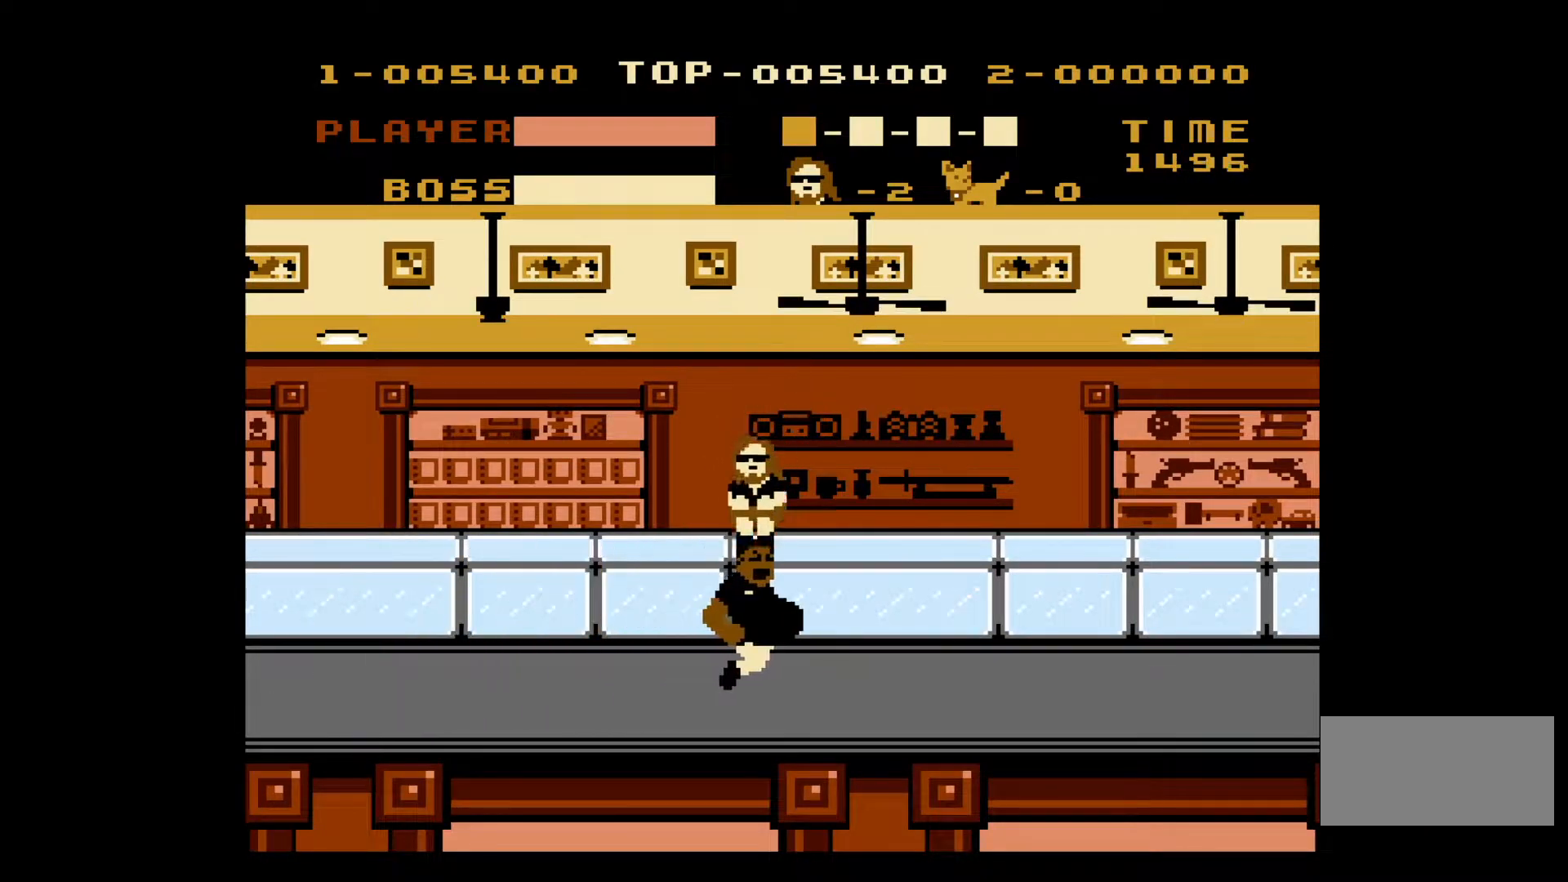
{"buttons": ["DPAD_UP", "DPAD_RIGHT"], "events": [[33, "DPAD_LEFT", "up"], [33, "DPAD_UP", "down"], [50, "DPAD_RIGHT", "down"]]}
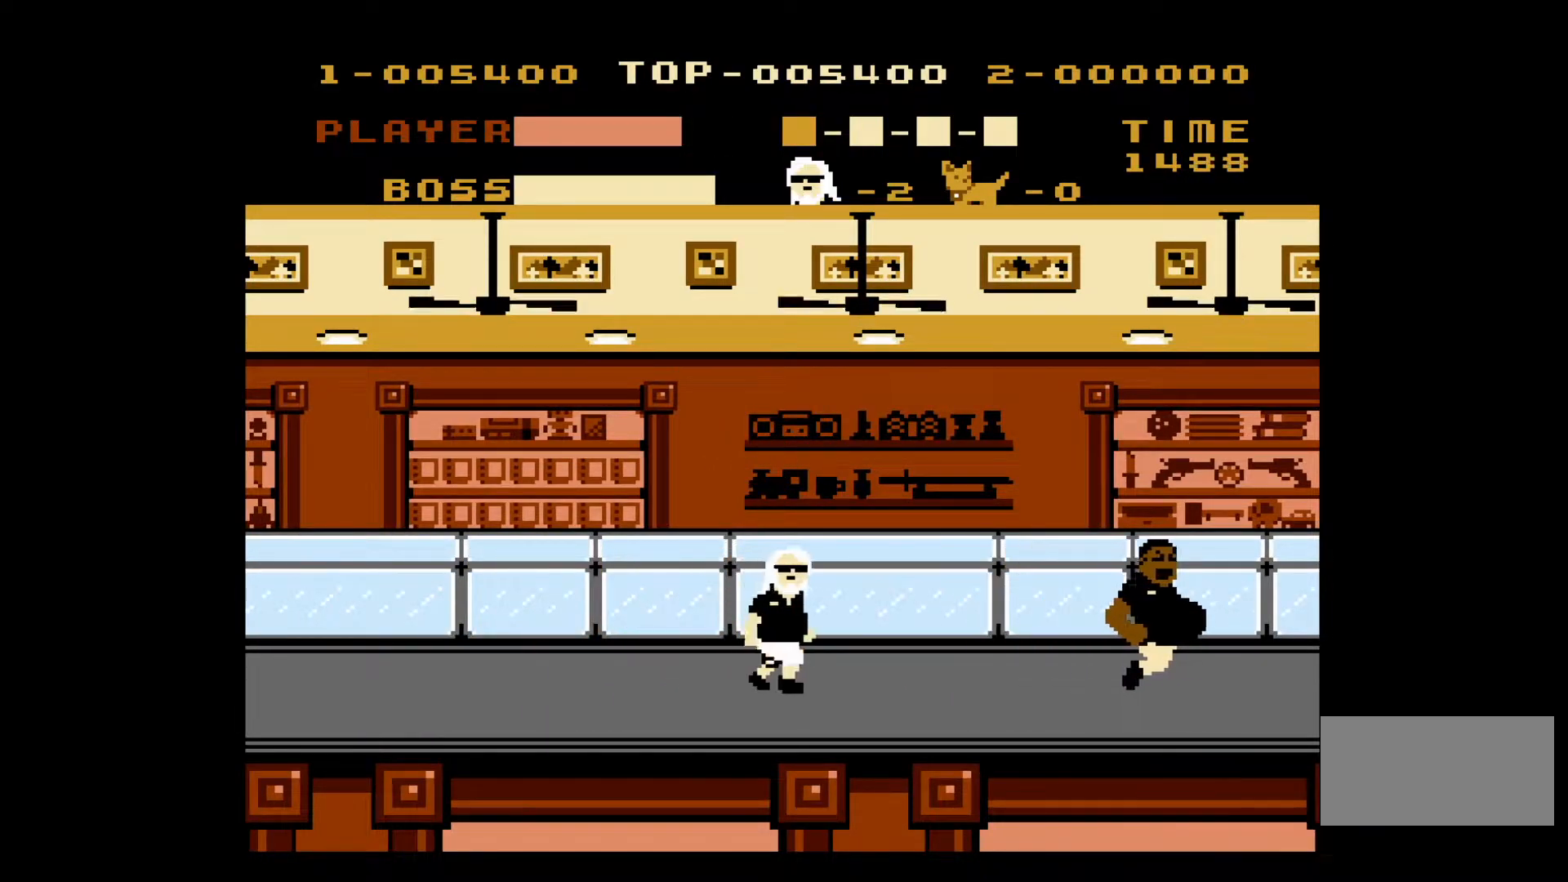
{"buttons": ["DPAD_RIGHT"], "events": [[33, "DPAD_UP", "up"]]}
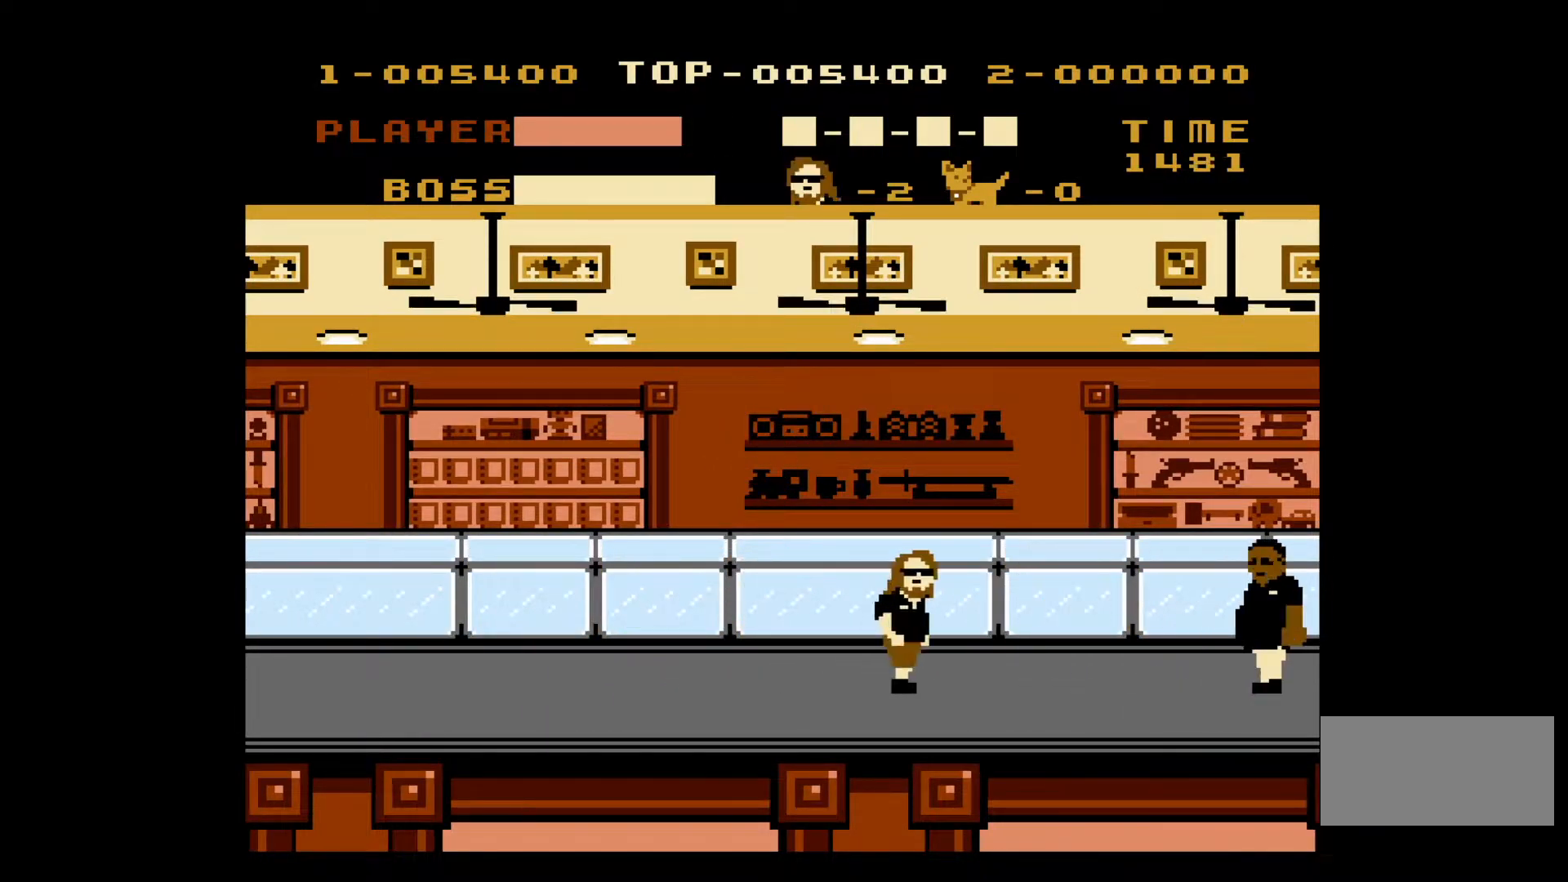
{"buttons": ["DPAD_RIGHT"], "events": [[150, "A", "down"], [383, "A", "up"]]}